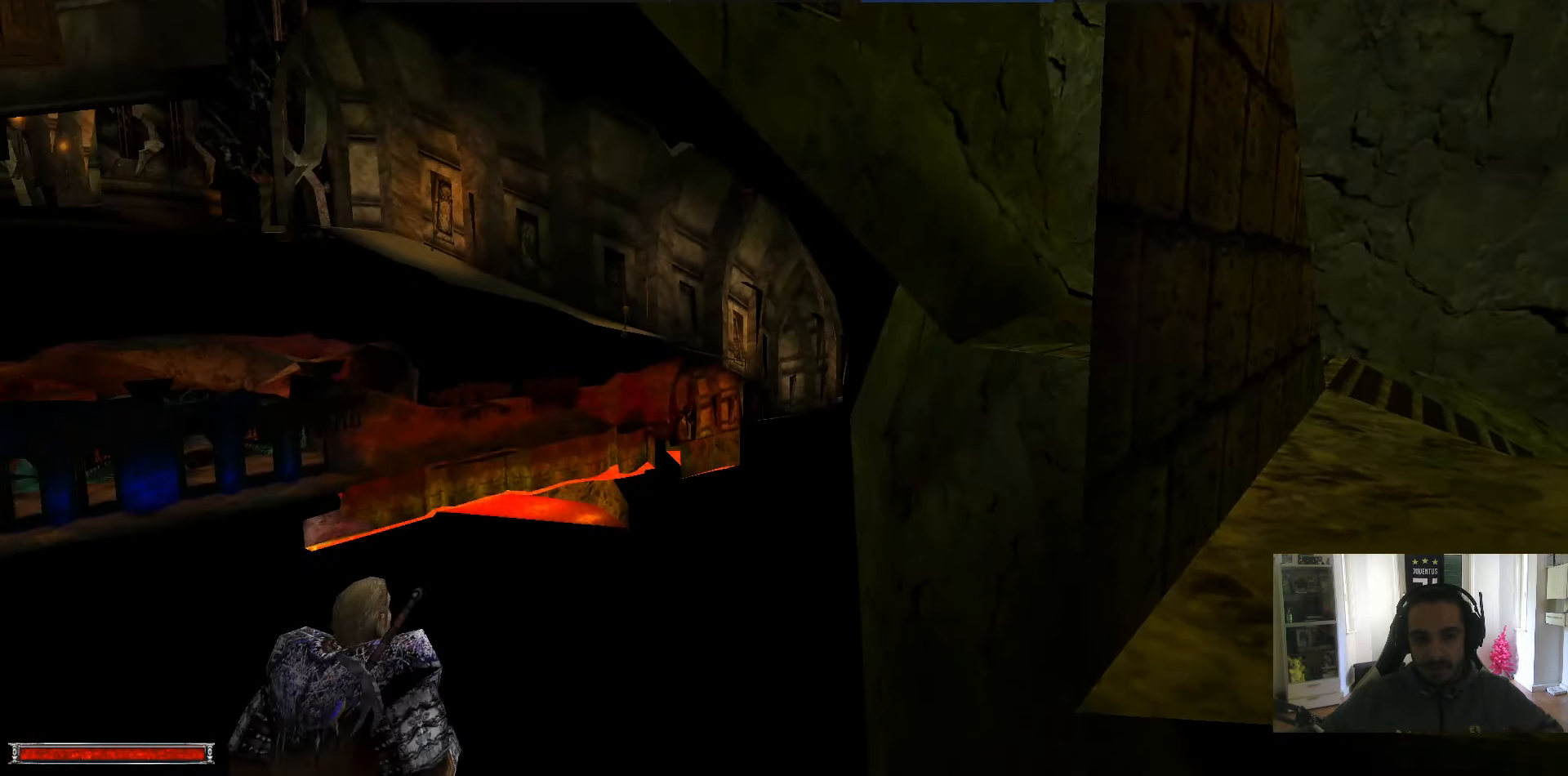
Gameplay with keyboard and mouse; each line is a JSON object with the keys and mouse buttons held at the frame after it. "events" lists presses ("down") and releases ("up") of ".", "/", "0", "1", "2", "3", "4", "5", "6", "7", "8", "9", "a", "alt_l", "alt_r", "b", "backslash", "backspace", "c", "caps_lock", "comma", "ctrl_l", "ctrl_r", "d", "down", "e", "equals", "escape", "f", "f1", "f10", "f11", "f12", "f2", "f3", "f4", "f5", "f6", "f7", "f8", "f9", "g", "h", "i", "j", "k", "l", "lbracket", "left", "m", "minus", "n", "num0", "num1", "num2", "num3", "num4", "num5", "num6", "num7", "num8", "num9", "o", "p", "q", "quote", "r", "rbracket", "return", "right", "s", "semicolon", "shift_l", "shift_r", "space", "super", "t", "tab", "tilde", "u", "up", "v", "w", "x", "y", "z", "mouse_left" and "mouse_right" between this image and that frame as [ms after this image, input, new state], when the widget could be followed in between. "mouse_left", "mouse_right" = the "left", "right" buttons of the "mouse" list. No other keys are recorded. Mouse movement is not recorded.
{"keys": ["w"], "mouse": [], "events": [[16, "m", "down"], [116, "m", "up"]]}
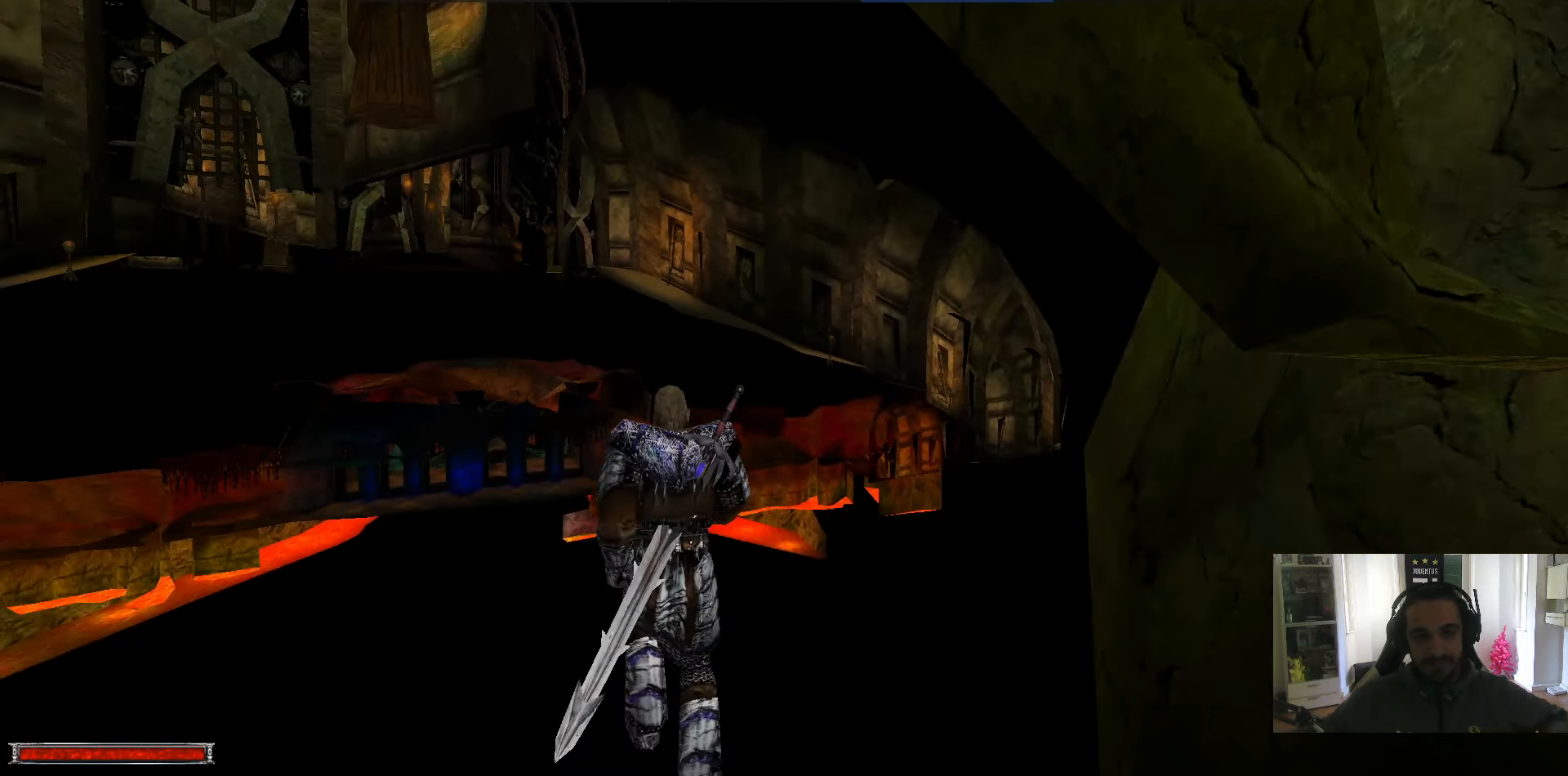
{"keys": ["alt_l", "w"], "mouse": [], "events": [[33, "alt_l", "down"]]}
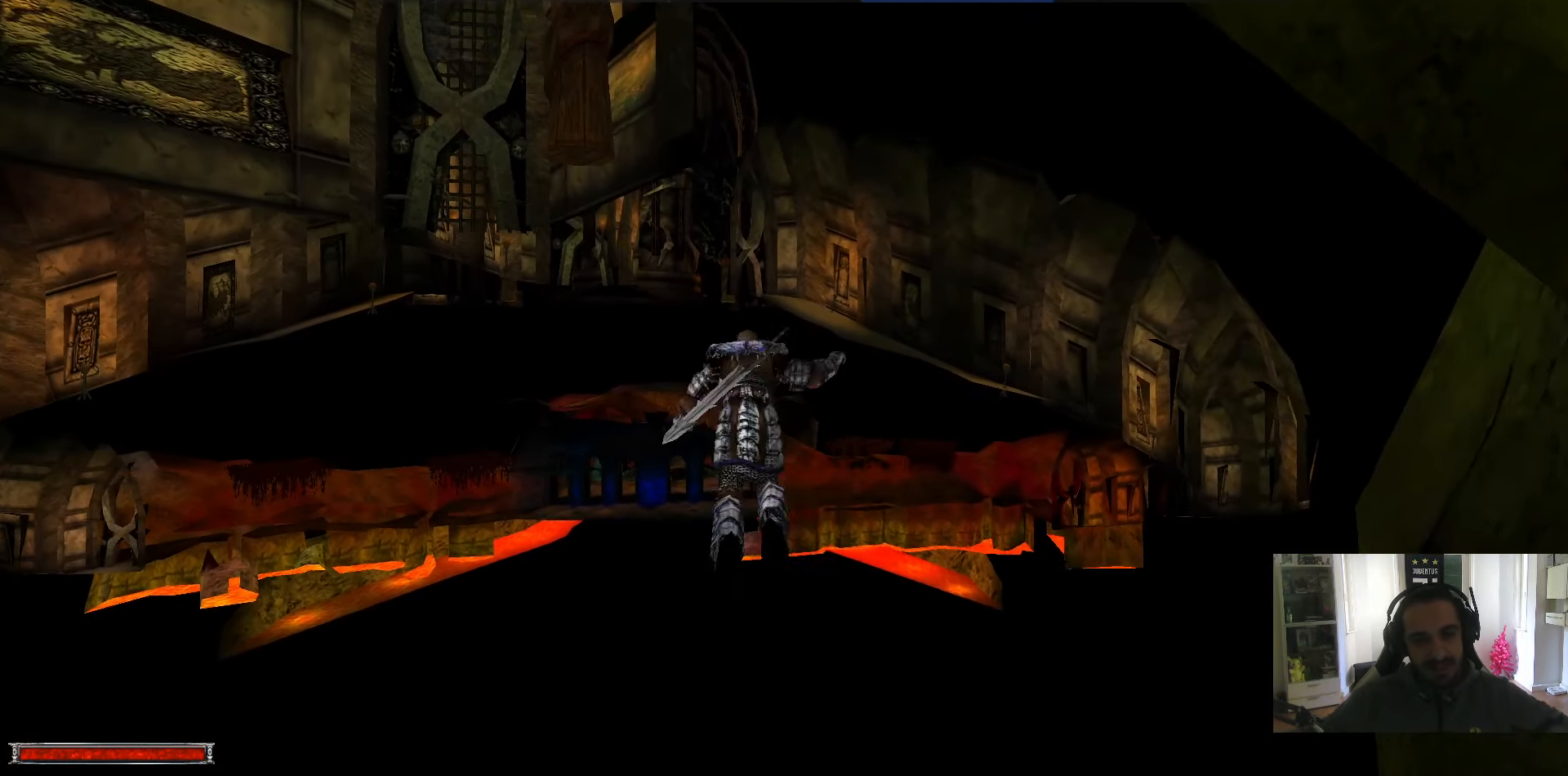
{"keys": ["alt_l", "w"], "mouse": [], "events": [[233, "m", "down"], [333, "m", "up"]]}
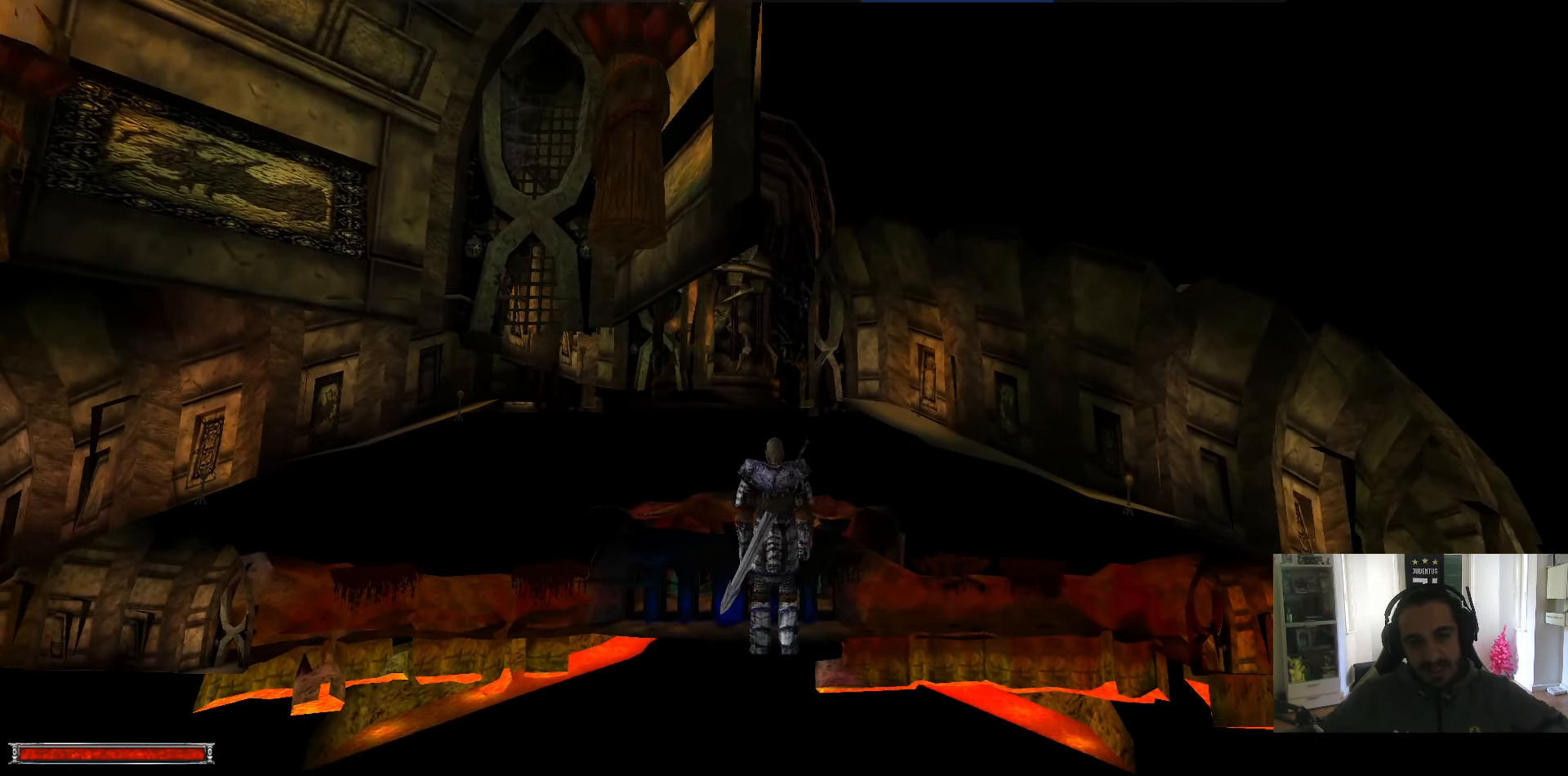
{"keys": ["w"], "mouse": [], "events": [[166, "alt_l", "up"], [300, "m", "down"], [400, "m", "up"]]}
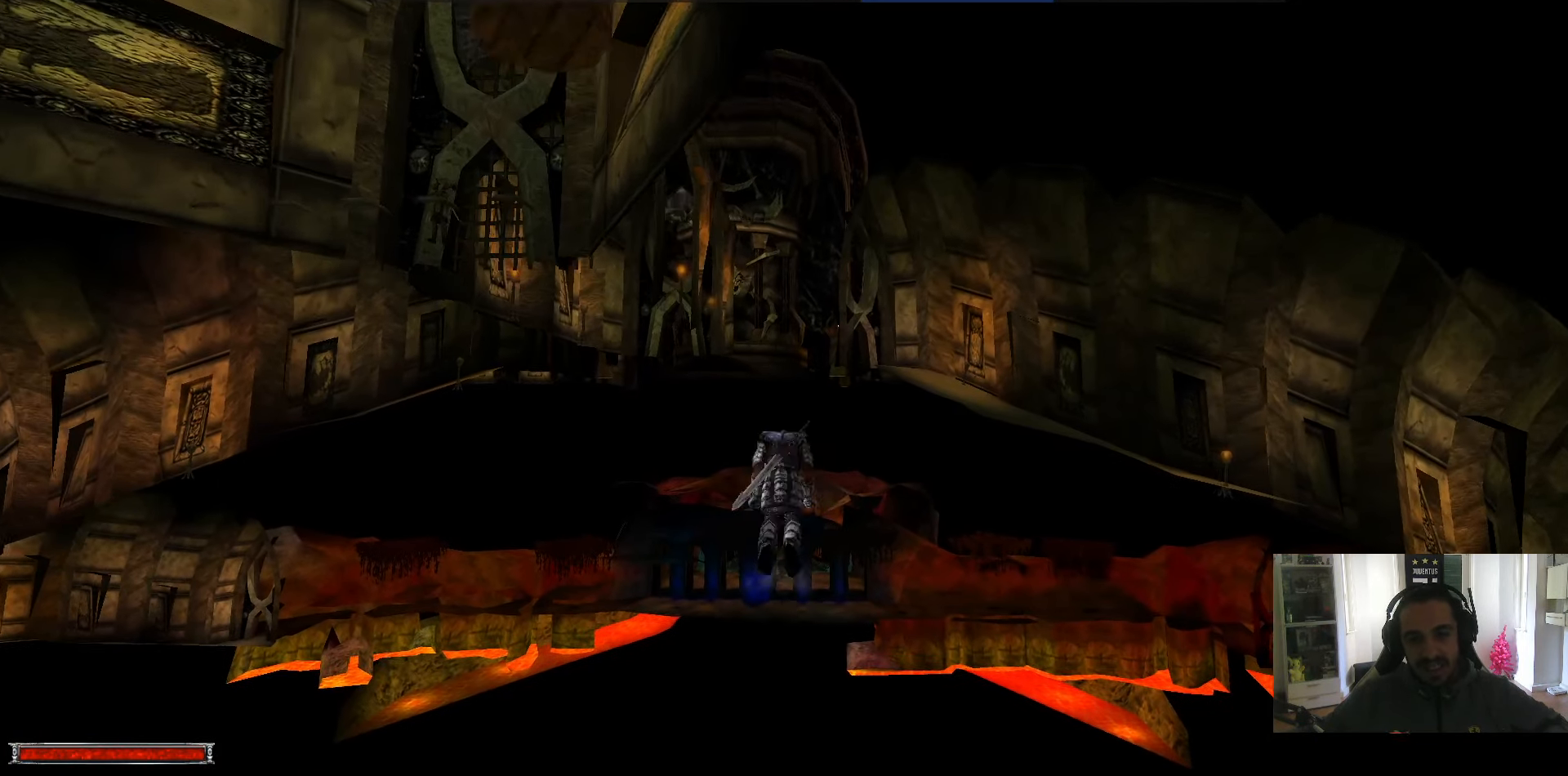
{"keys": ["alt_l", "w"], "mouse": [], "events": [[166, "alt_l", "down"]]}
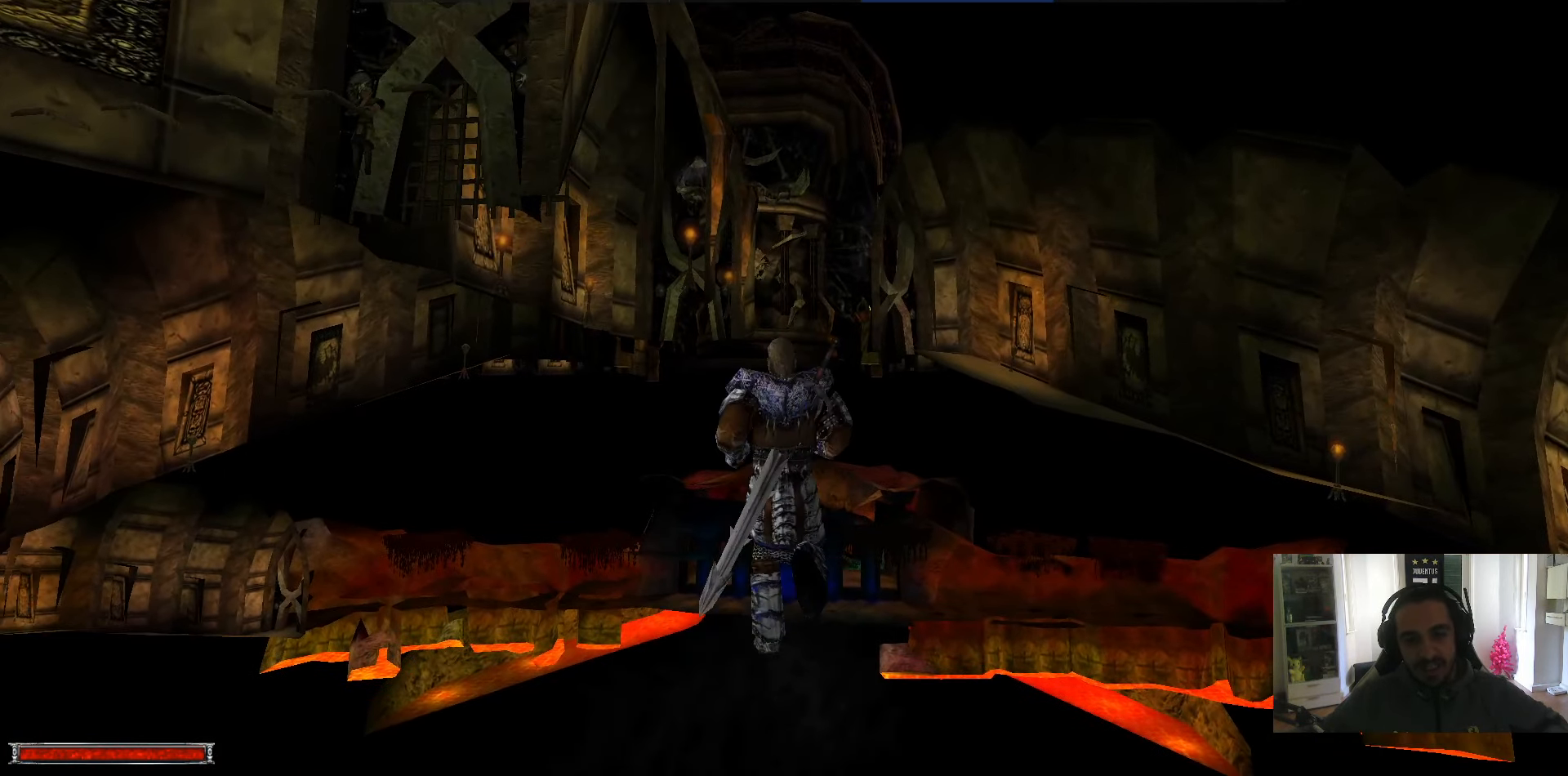
{"keys": ["alt_l", "w"], "mouse": [], "events": []}
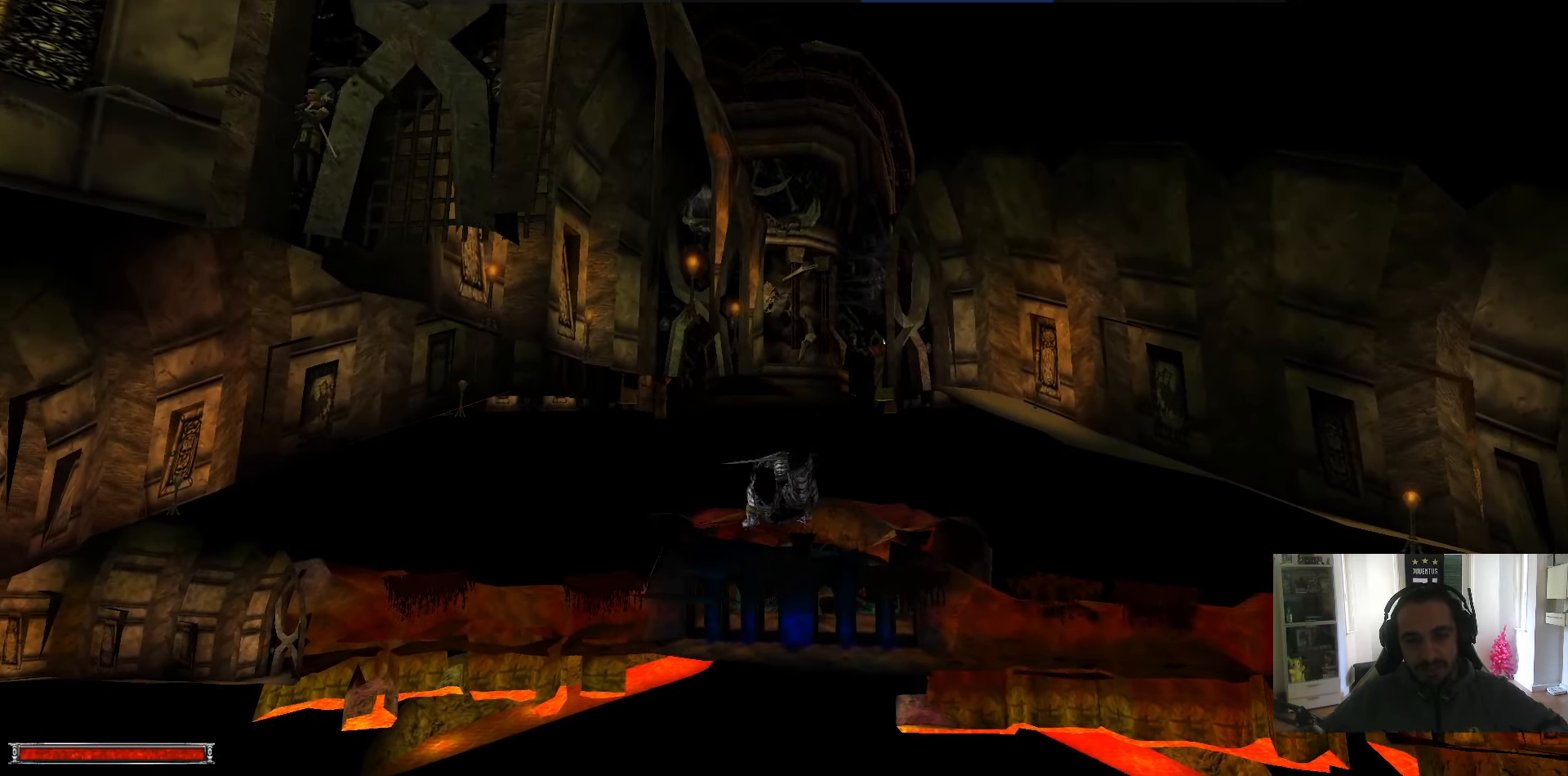
{"keys": ["w"], "mouse": [], "events": [[16, "m", "down"], [116, "m", "up"], [400, "alt_l", "up"]]}
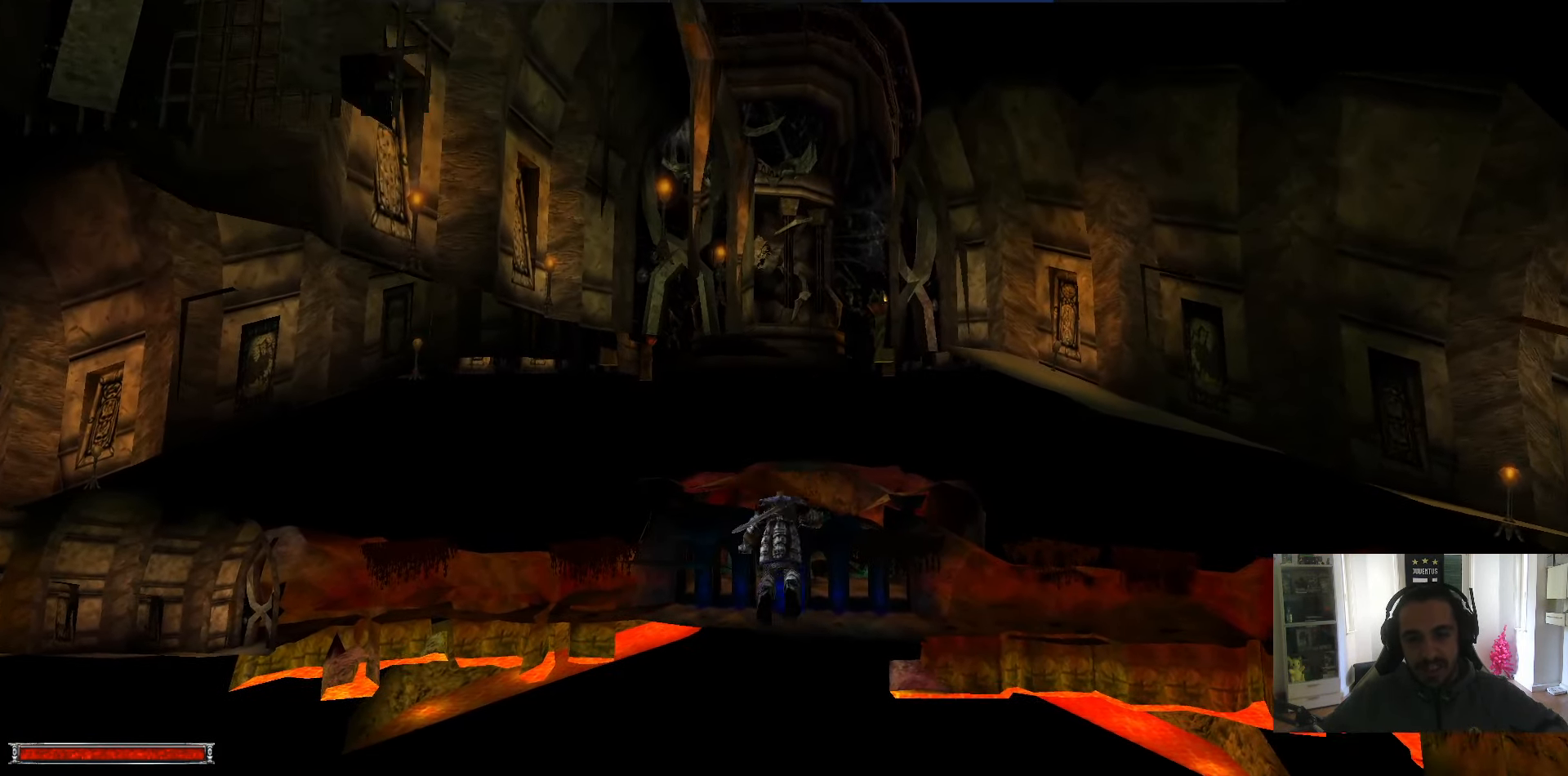
{"keys": ["alt_l", "w"], "mouse": [], "events": [[33, "m", "down"], [133, "m", "up"], [499, "alt_l", "down"]]}
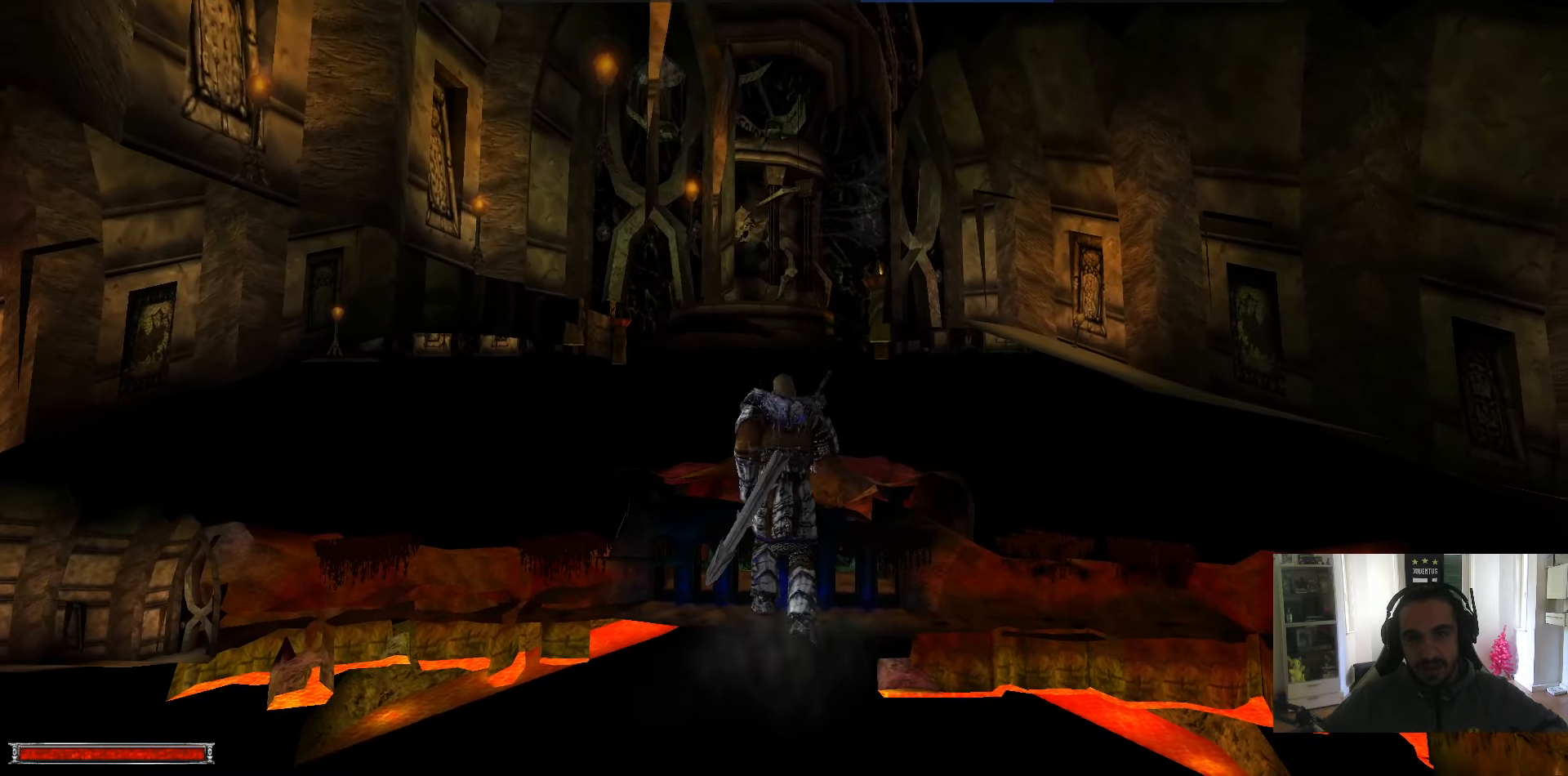
{"keys": ["alt_l", "w"], "mouse": [], "events": []}
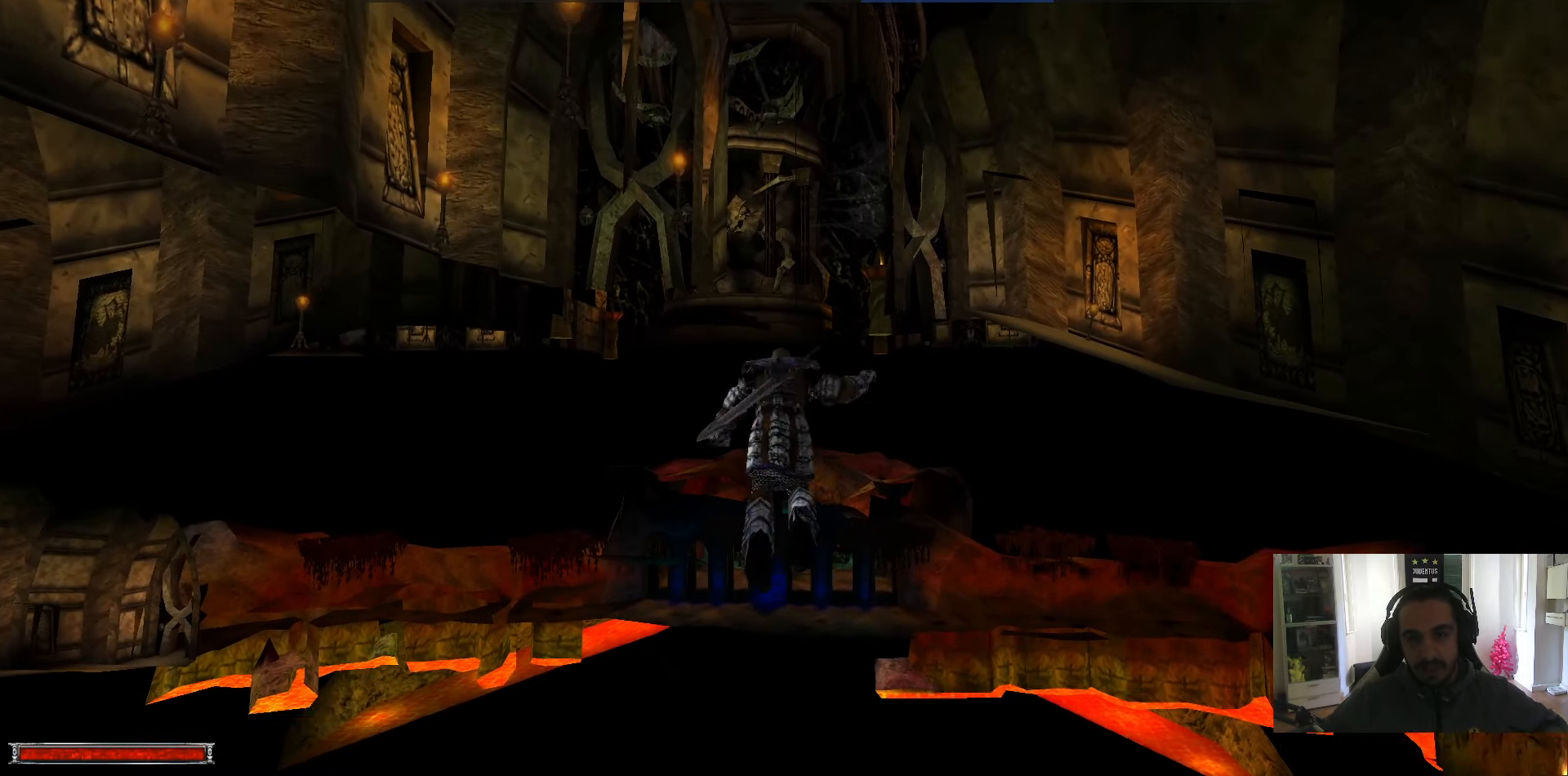
{"keys": ["alt_l", "w"], "mouse": [], "events": [[300, "m", "down"], [350, "m", "up"]]}
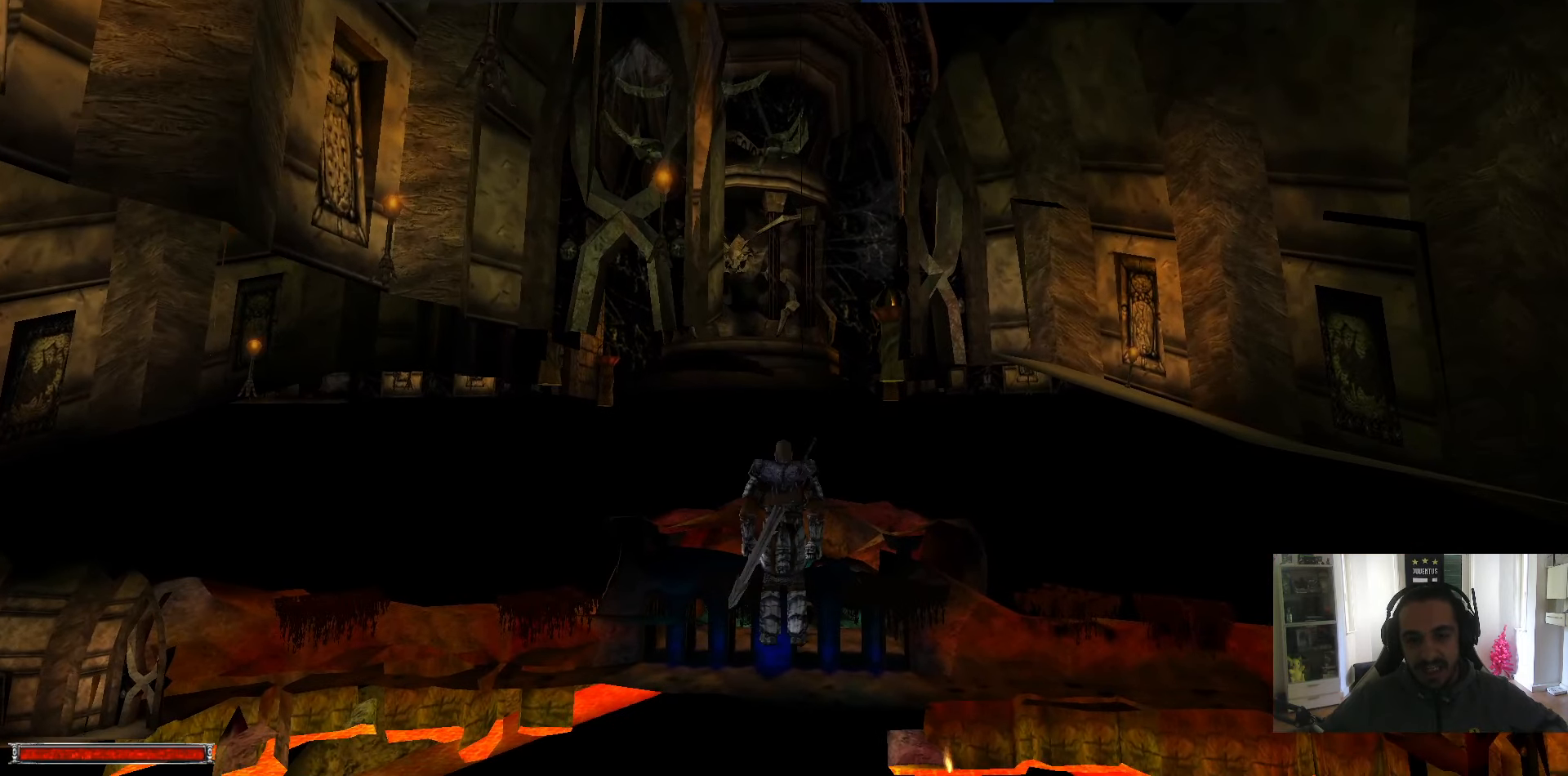
{"keys": ["w"], "mouse": [], "events": [[183, "alt_l", "up"], [317, "m", "down"], [417, "m", "up"]]}
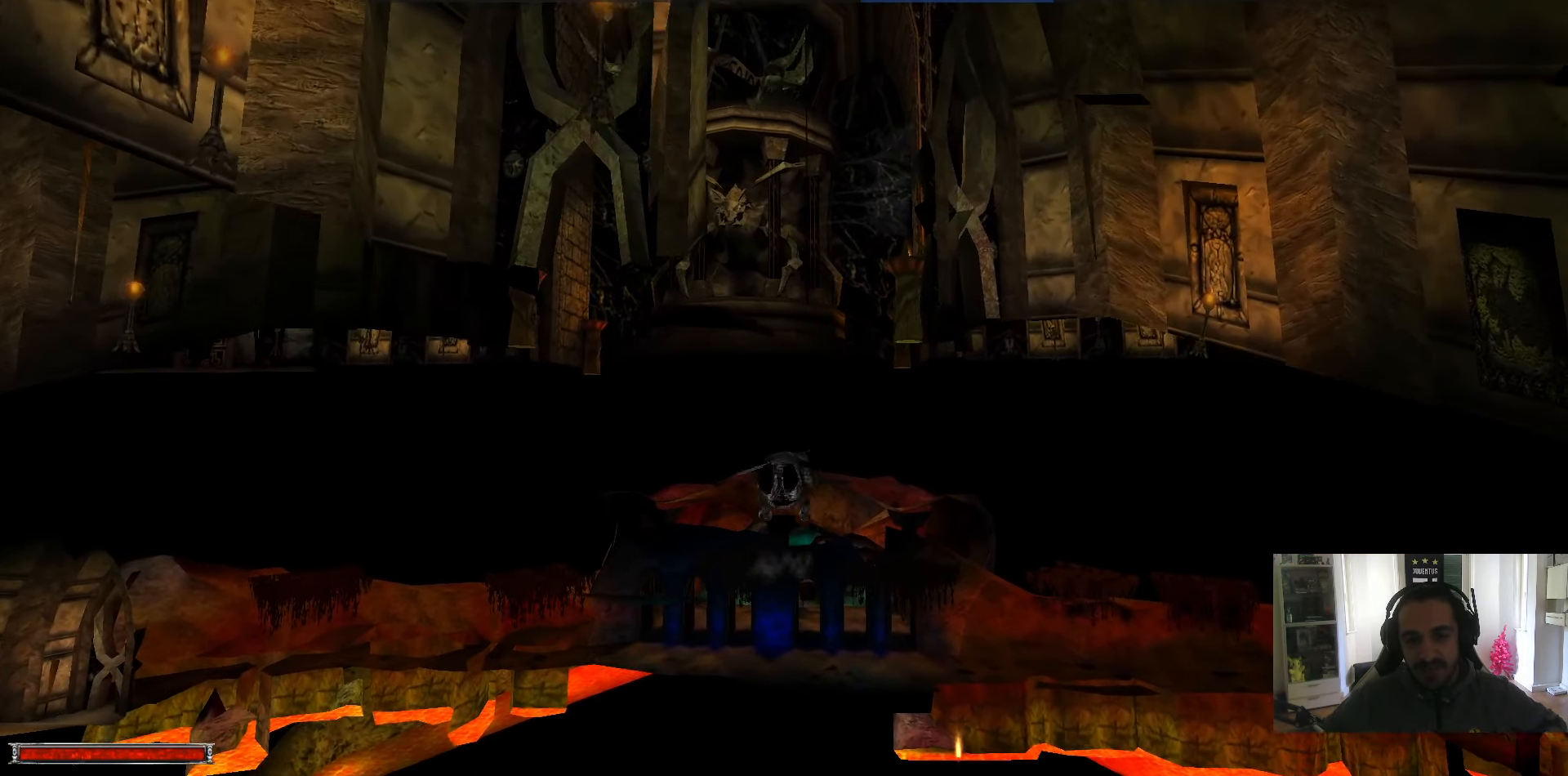
{"keys": ["alt_l", "w"], "mouse": [], "events": [[200, "alt_l", "down"]]}
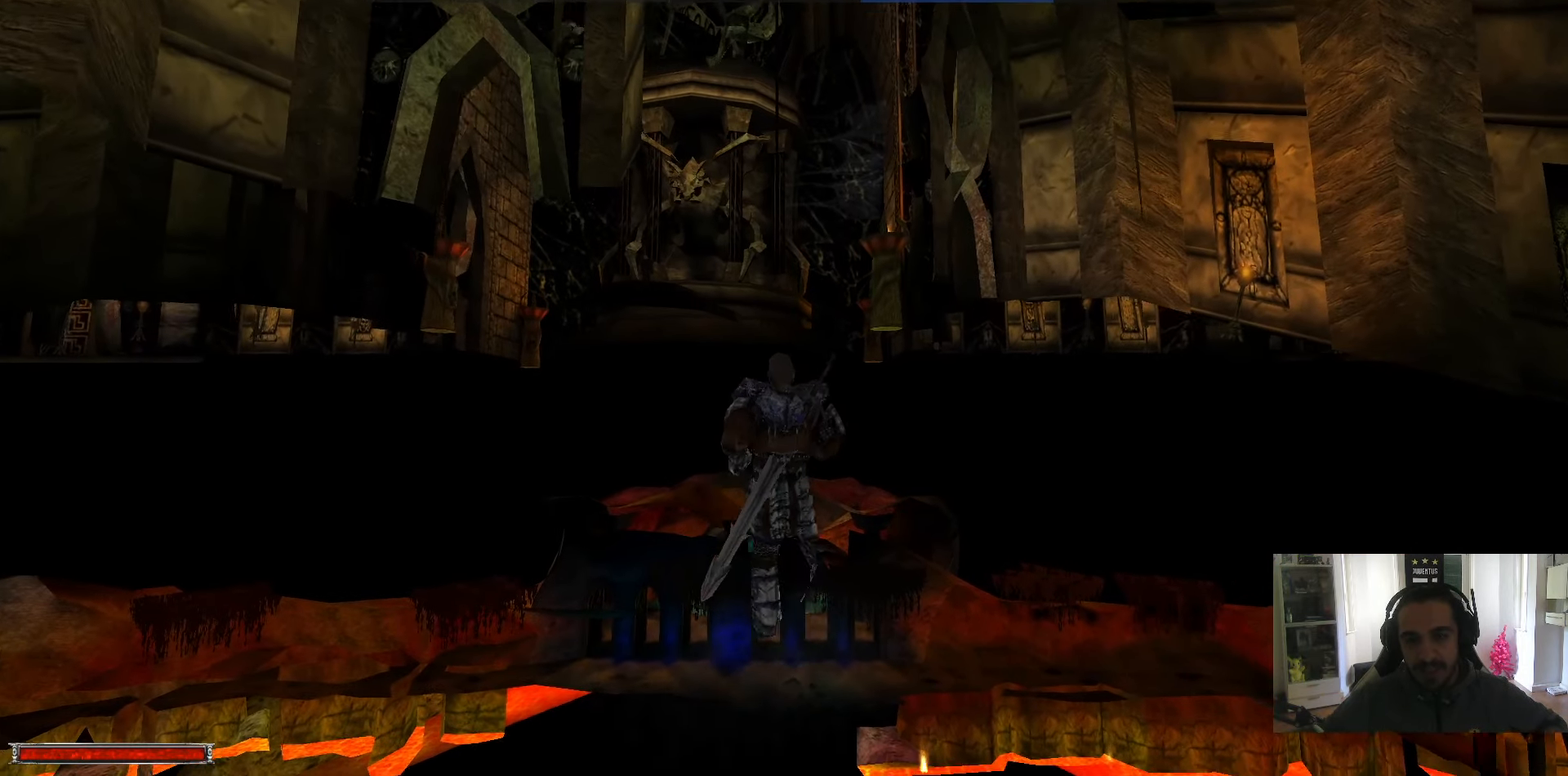
{"keys": ["alt_l", "w"], "mouse": [], "events": []}
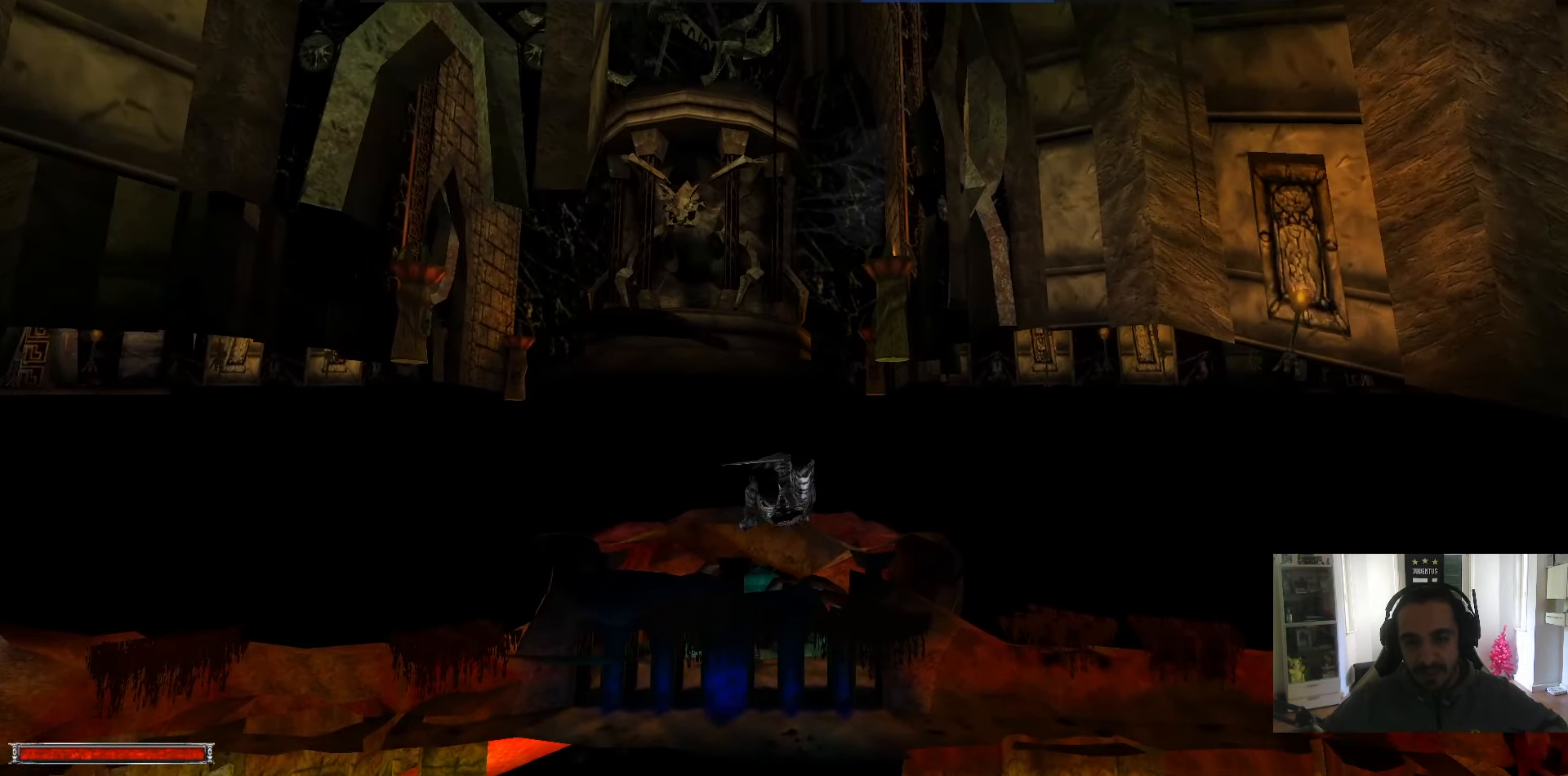
{"keys": ["w"], "mouse": [], "events": [[33, "m", "down"], [133, "m", "up"], [417, "alt_l", "up"]]}
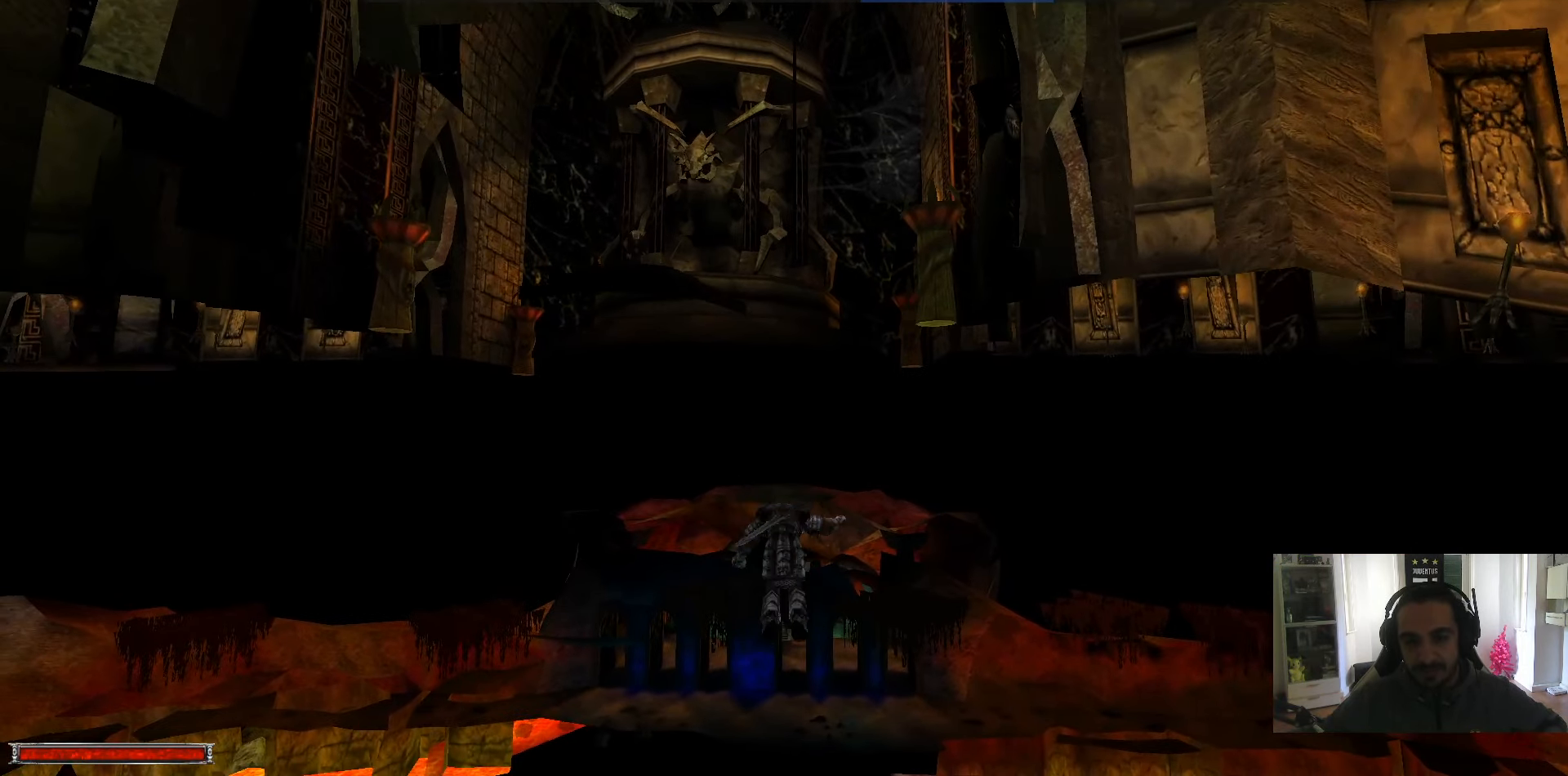
{"keys": ["w"], "mouse": [], "events": [[100, "m", "down"], [150, "m", "up"]]}
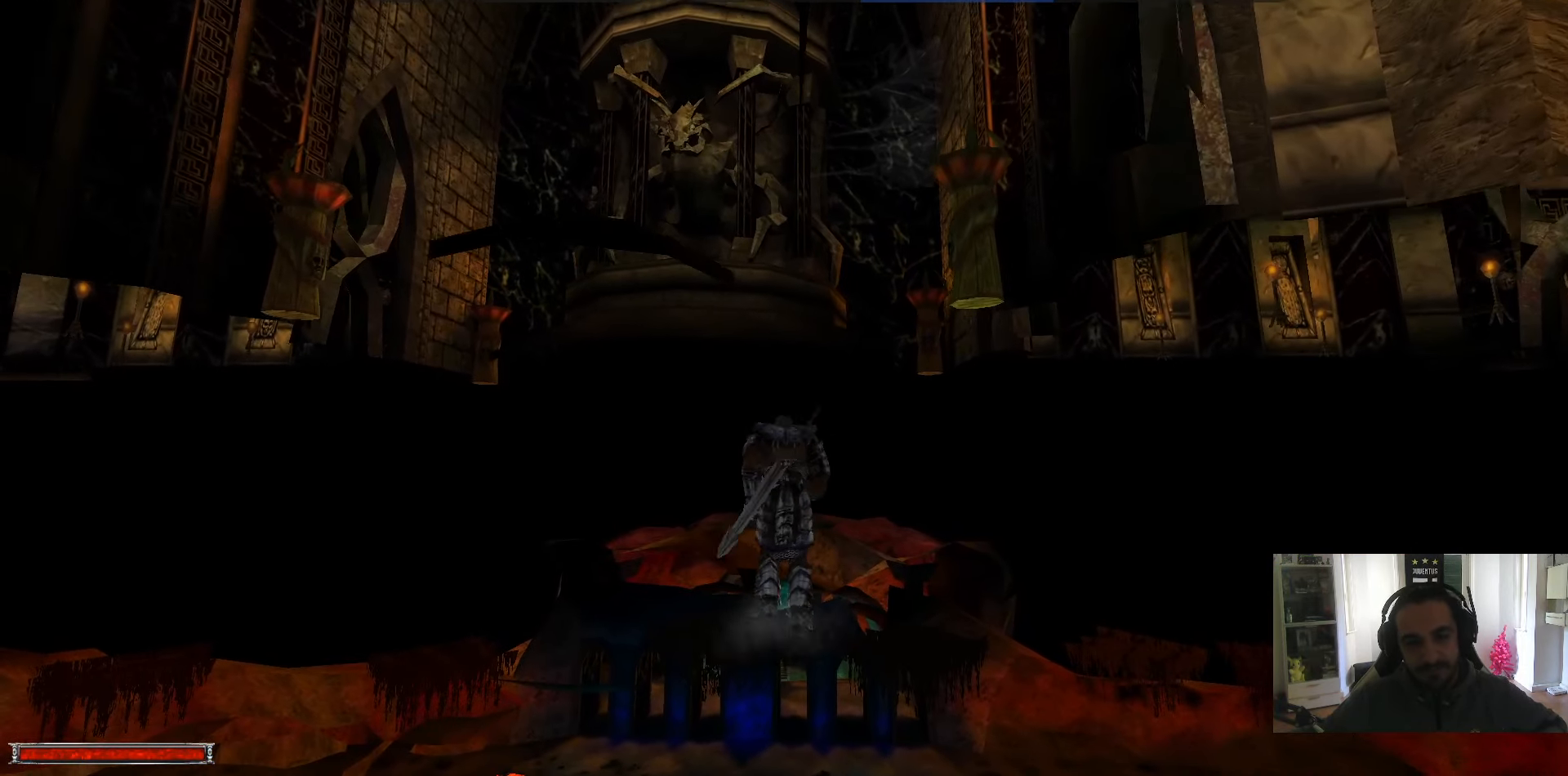
{"keys": ["alt_l", "w"], "mouse": [], "events": [[17, "alt_l", "down"]]}
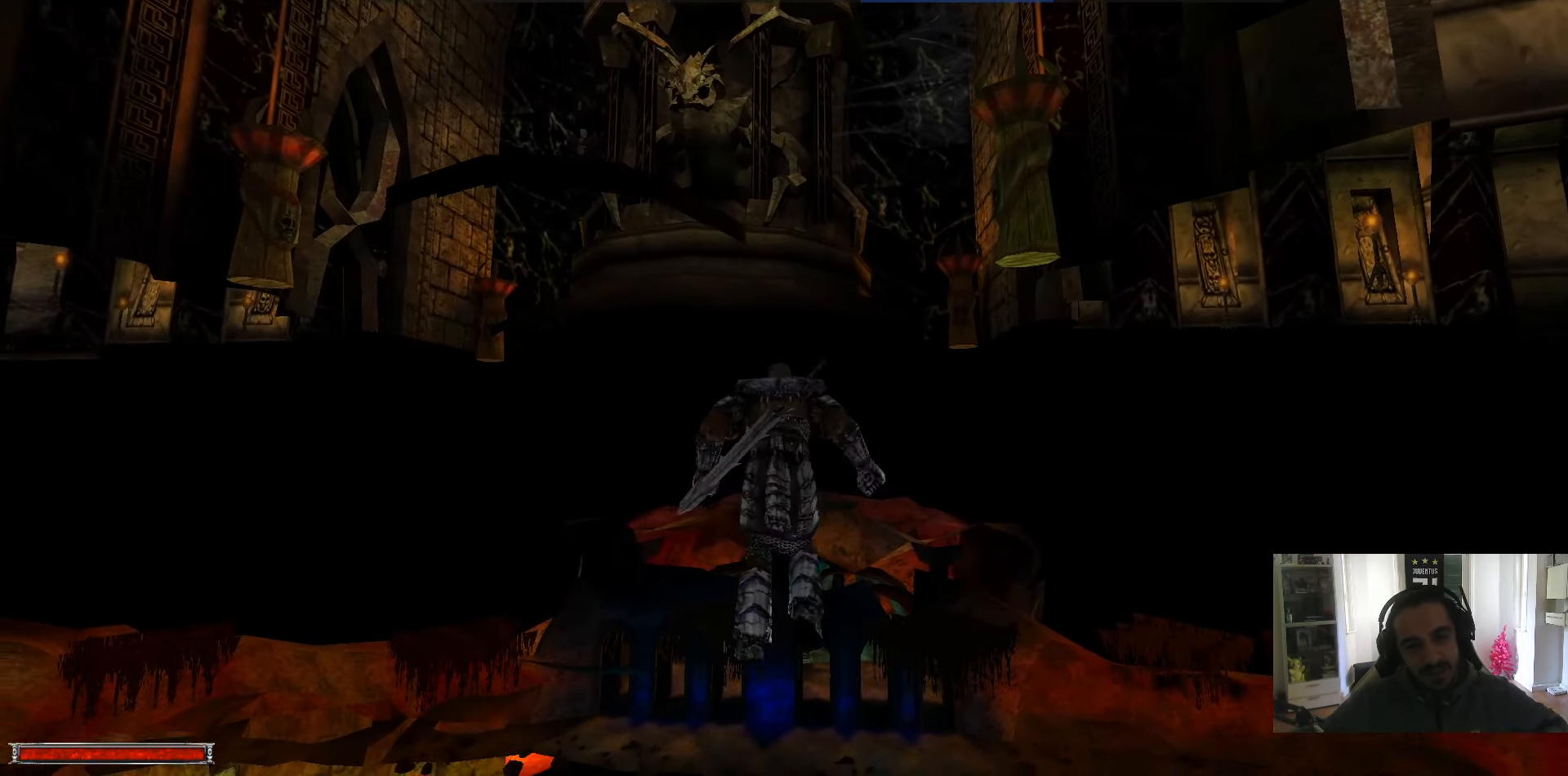
{"keys": ["alt_l", "w"], "mouse": [], "events": [[317, "m", "down"], [417, "m", "up"]]}
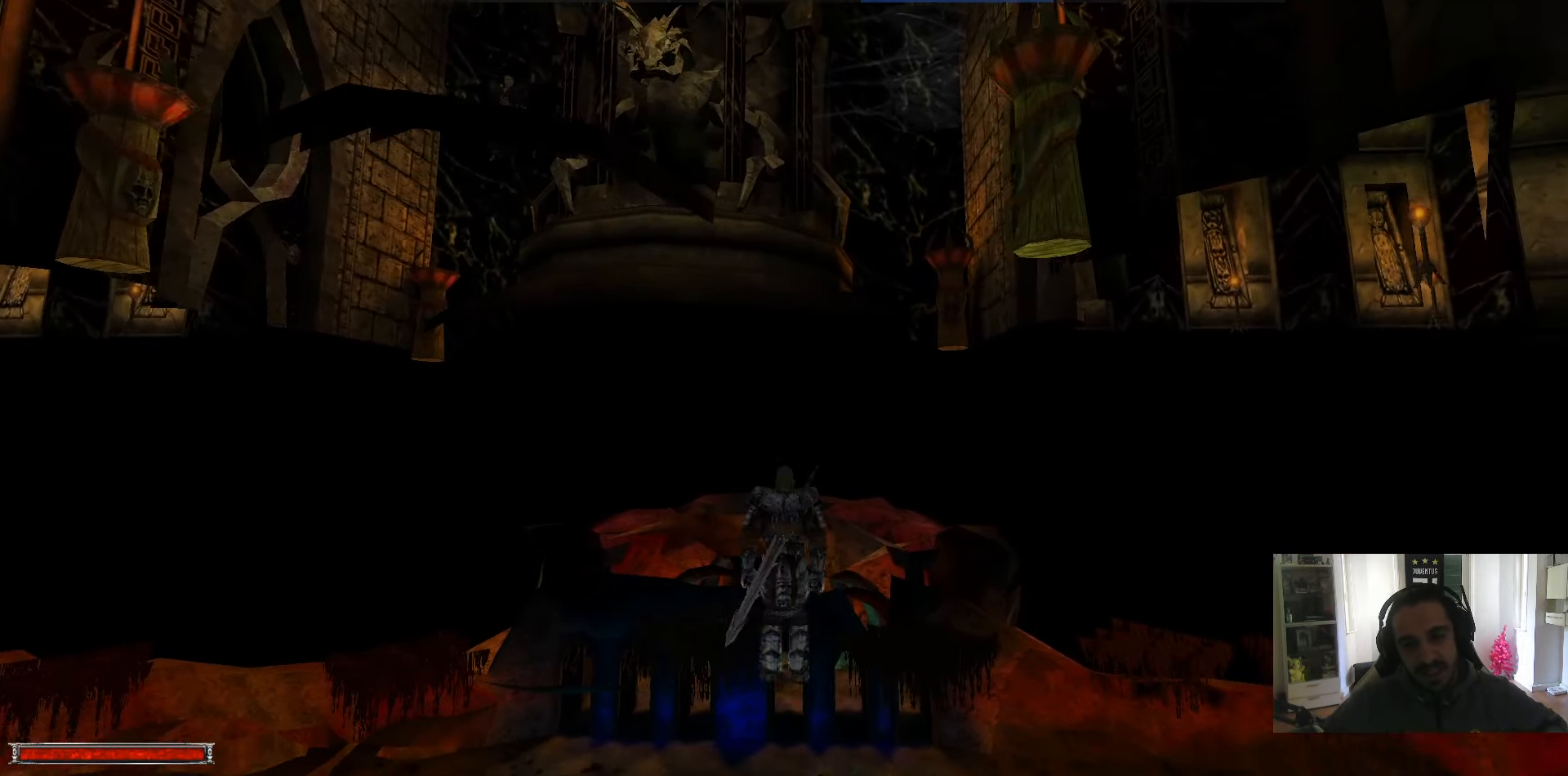
{"keys": ["w"], "mouse": [], "events": [[183, "alt_l", "up"], [334, "m", "down"], [434, "m", "up"]]}
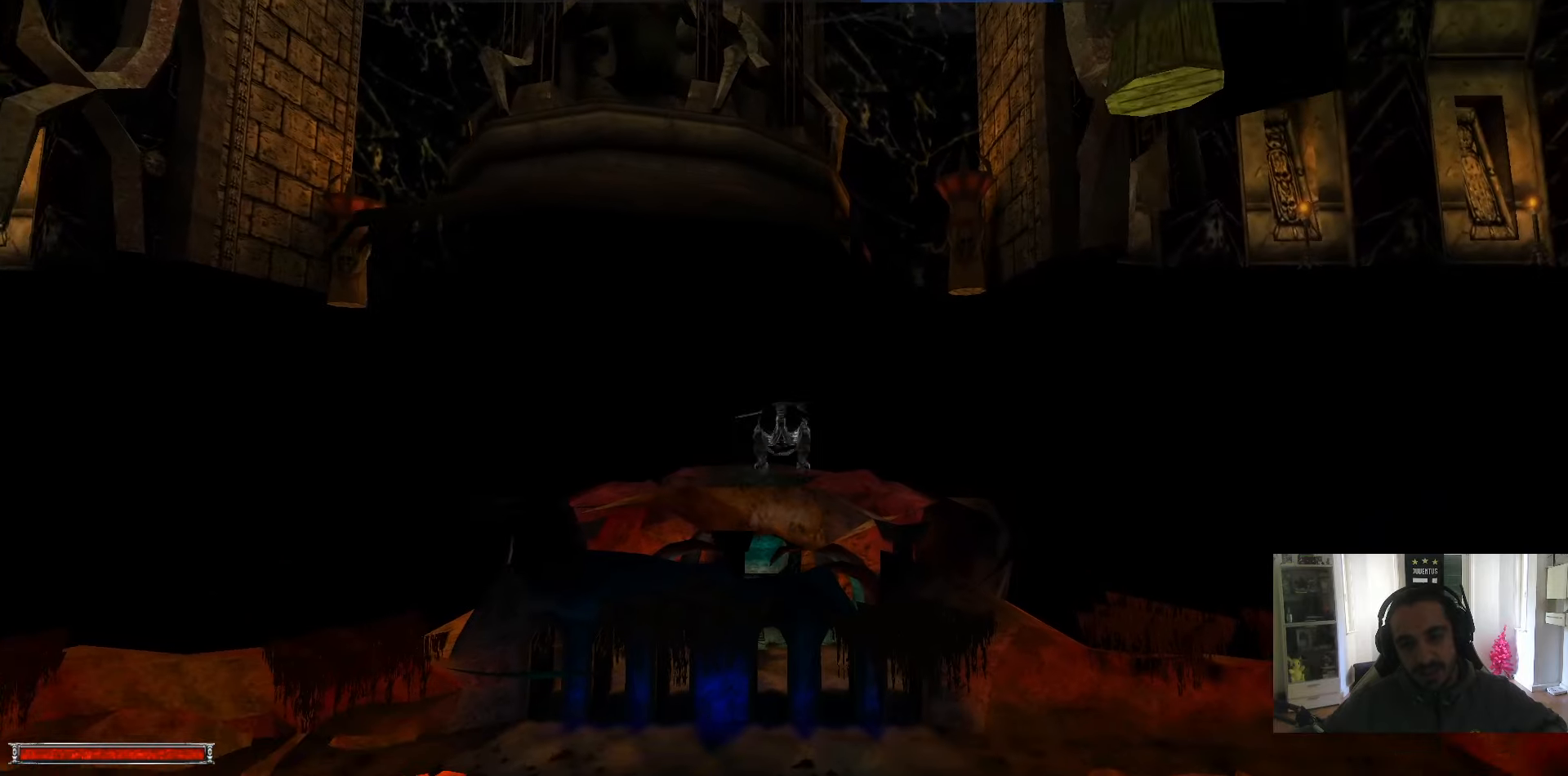
{"keys": ["alt_l", "w"], "mouse": [], "events": [[300, "alt_l", "down"]]}
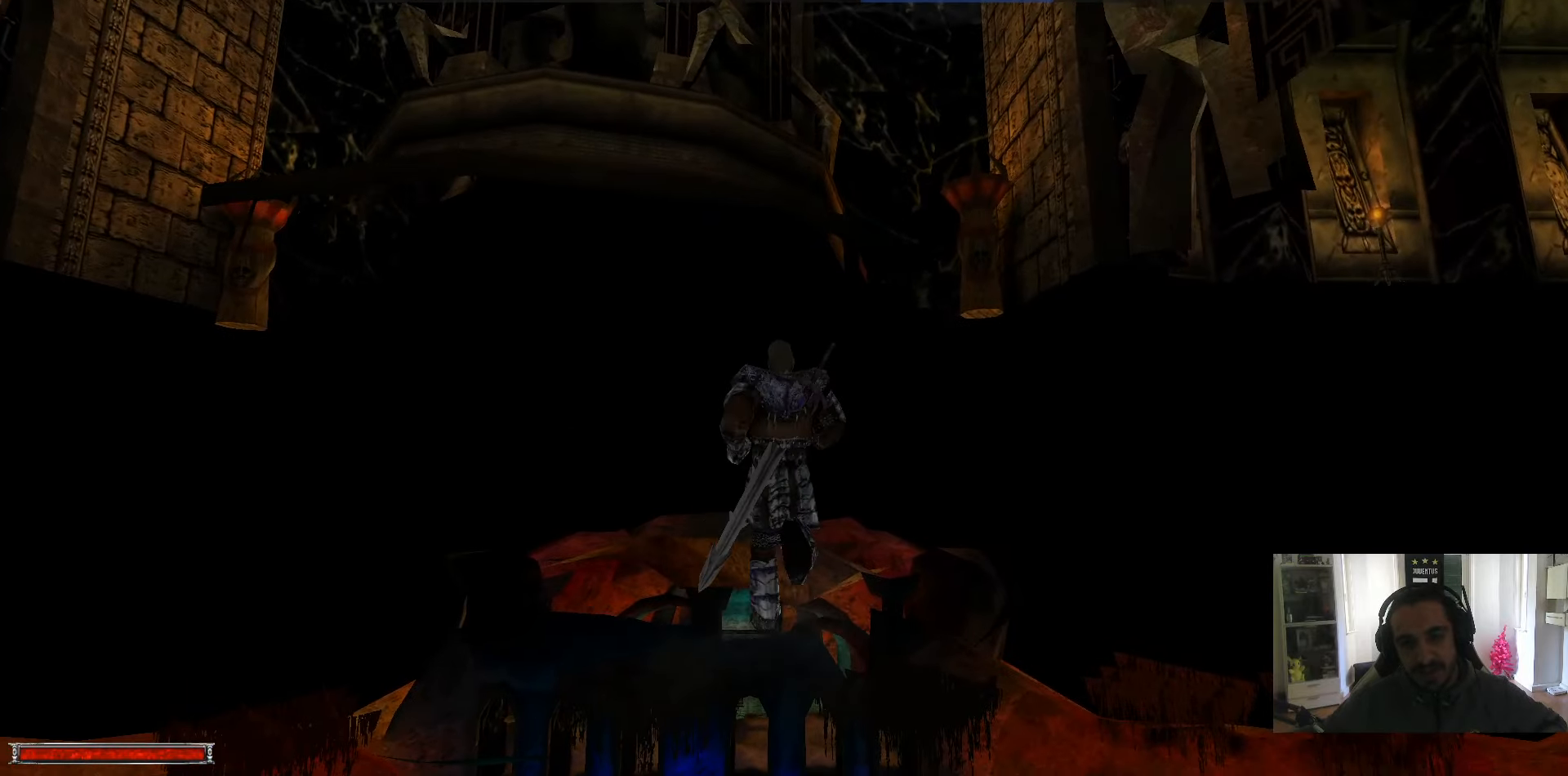
{"keys": ["alt_l", "w"], "mouse": [], "events": []}
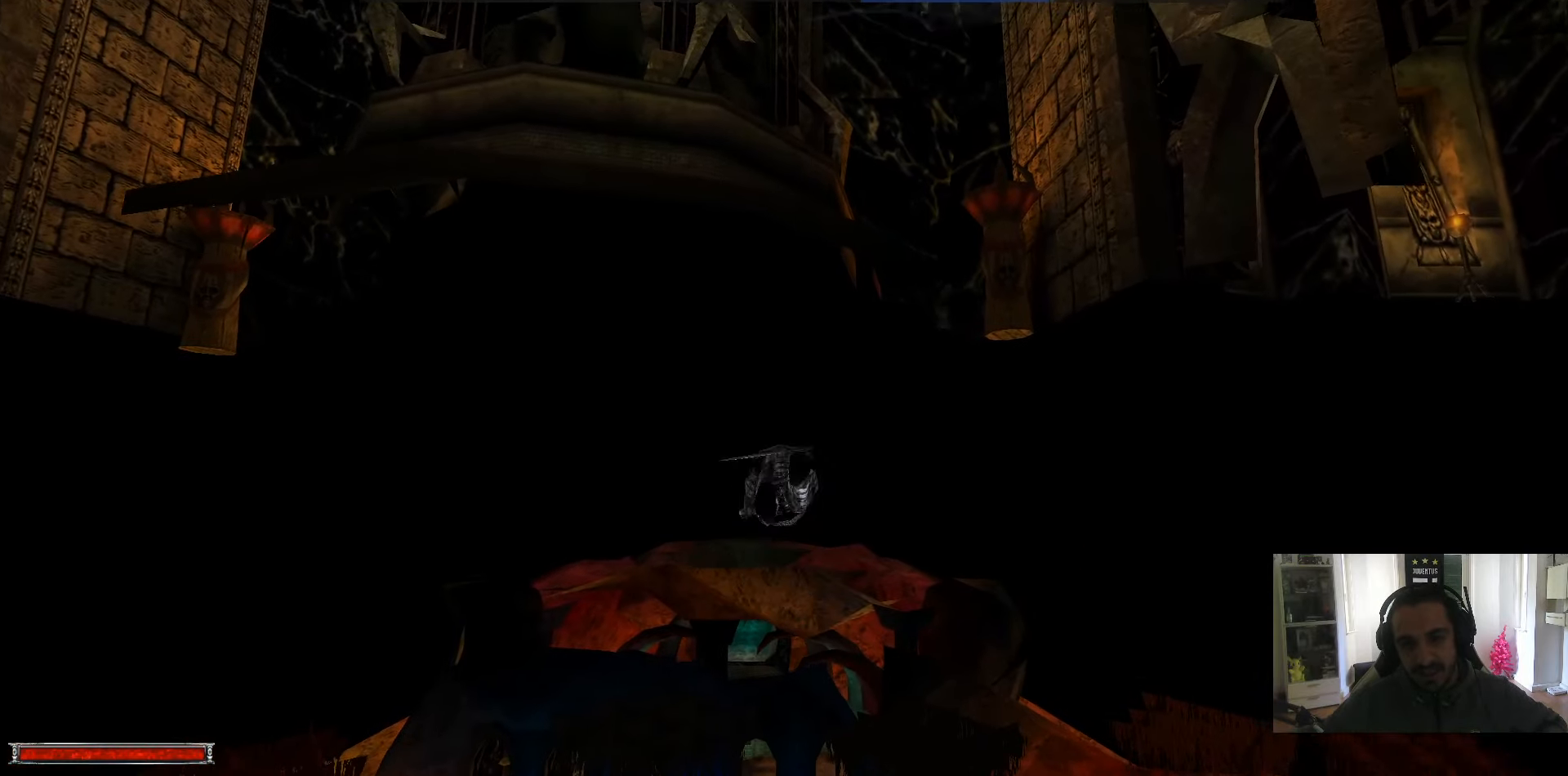
{"keys": ["w"], "mouse": [], "events": [[50, "m", "down"], [150, "m", "up"], [467, "alt_l", "up"]]}
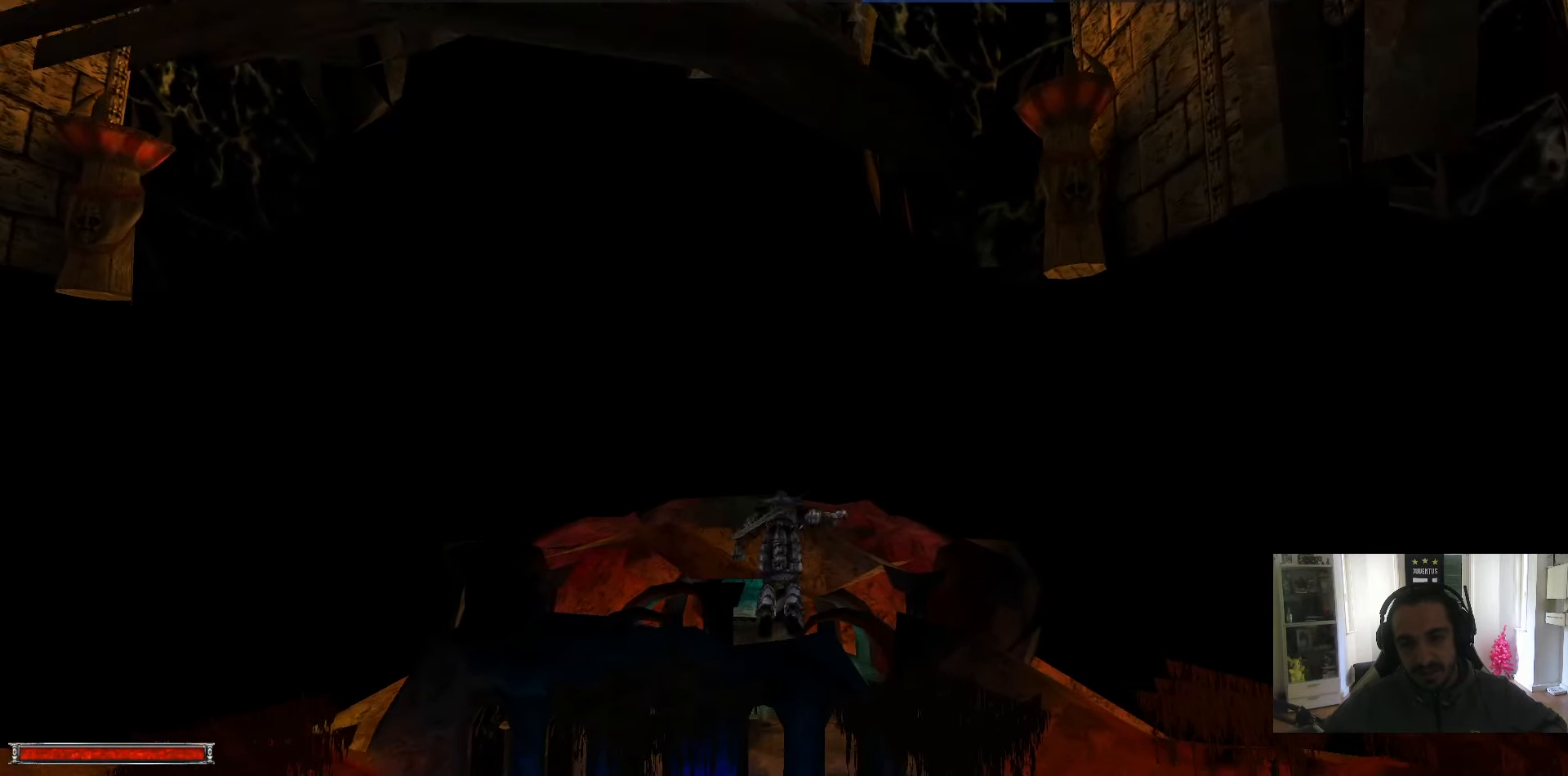
{"keys": ["w"], "mouse": [], "events": [[117, "m", "down"], [200, "m", "up"]]}
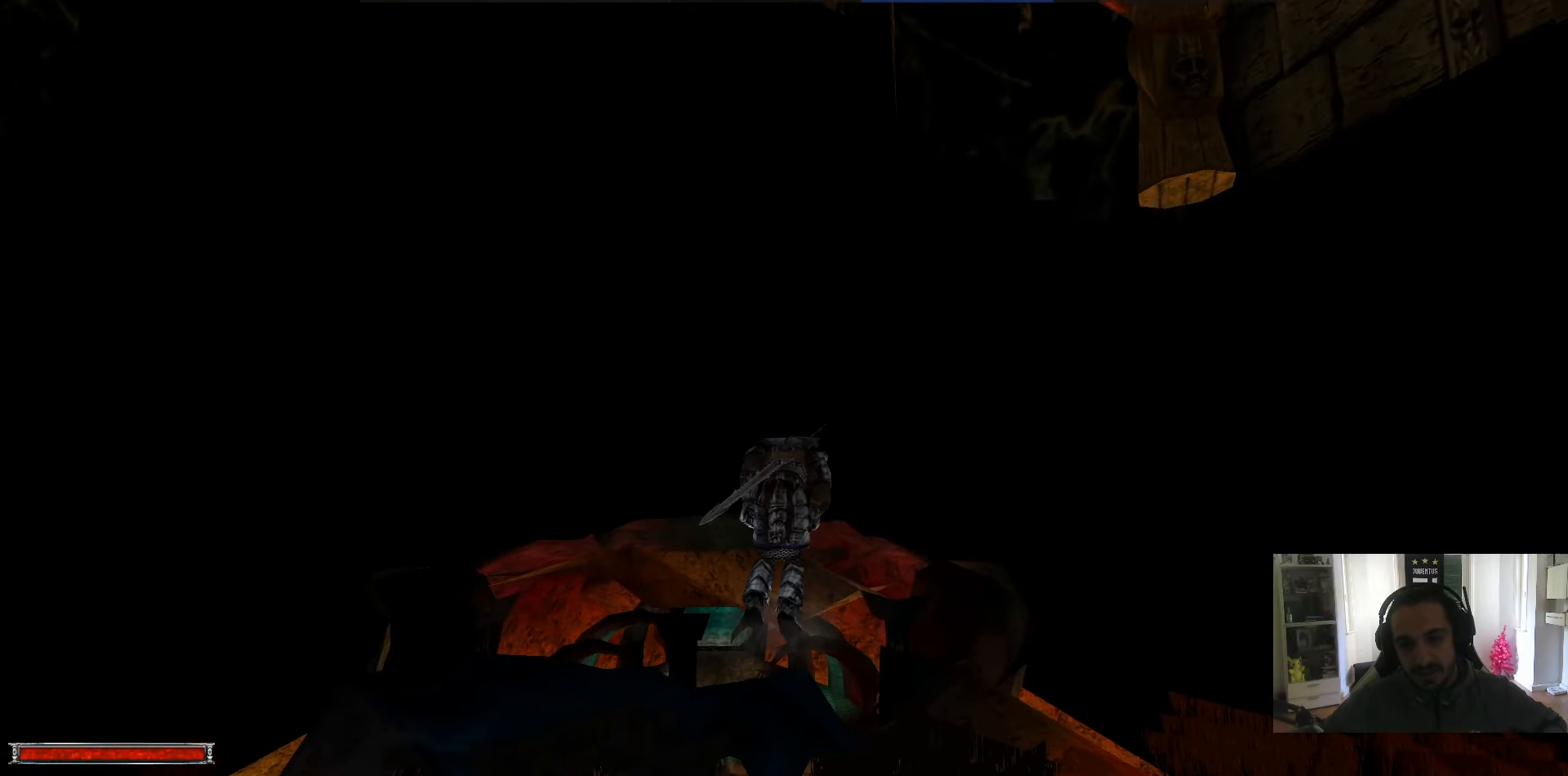
{"keys": ["alt_l", "w"], "mouse": [], "events": [[34, "alt_l", "down"]]}
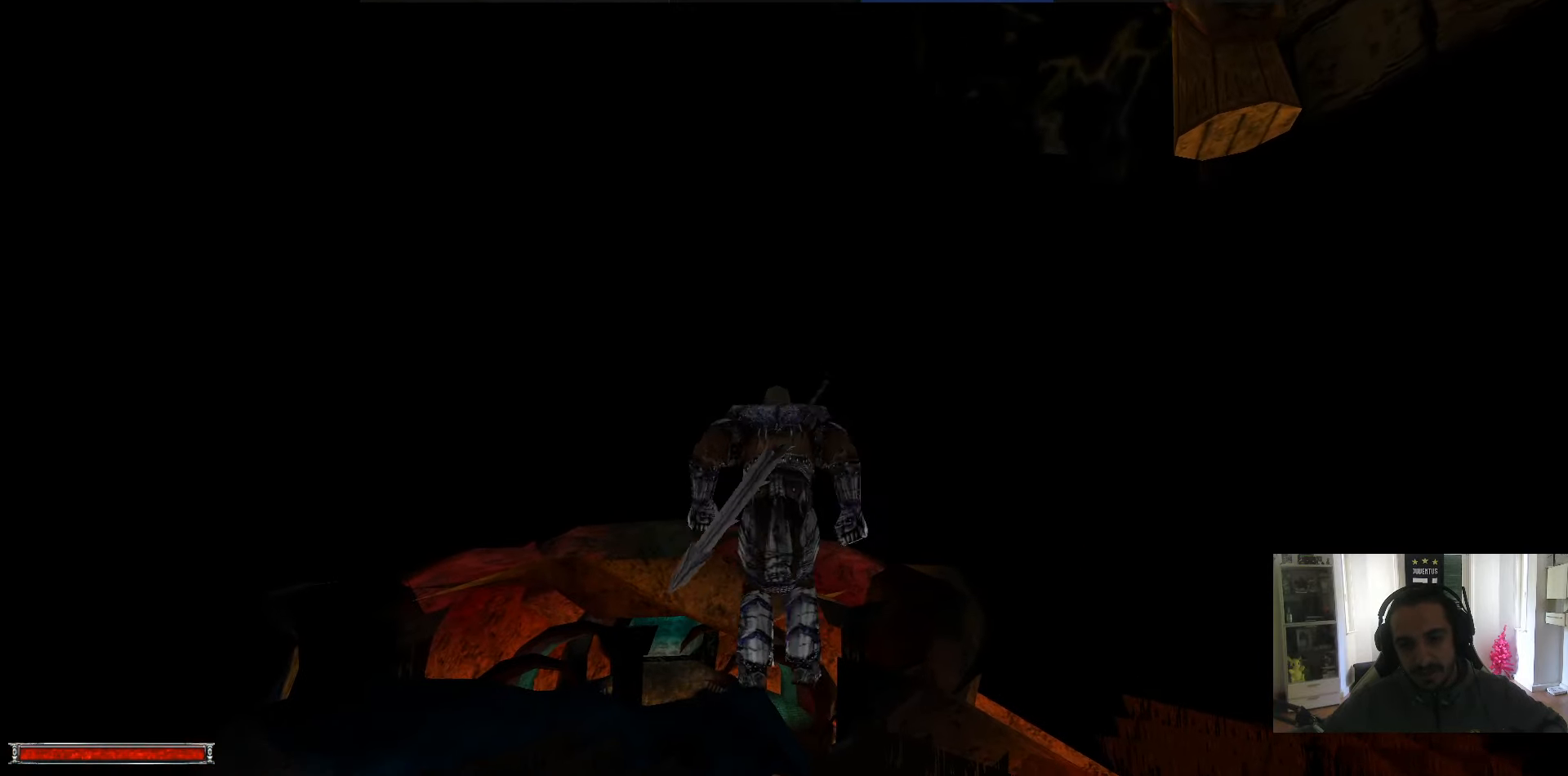
{"keys": ["alt_l", "w"], "mouse": [], "events": [[384, "m", "down"], [434, "m", "up"]]}
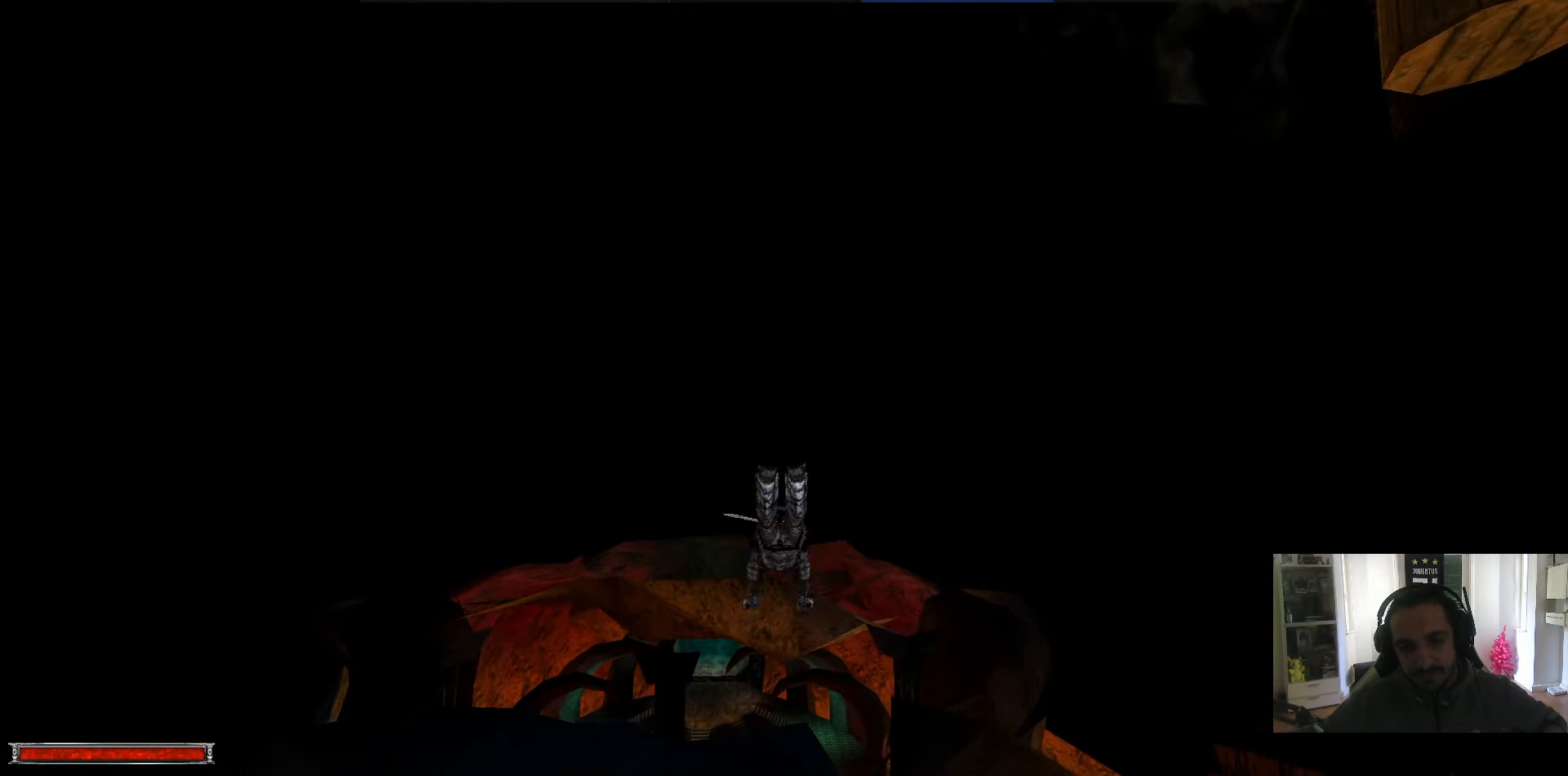
{"keys": ["m", "w"], "mouse": [], "events": [[300, "alt_l", "up"], [434, "m", "down"]]}
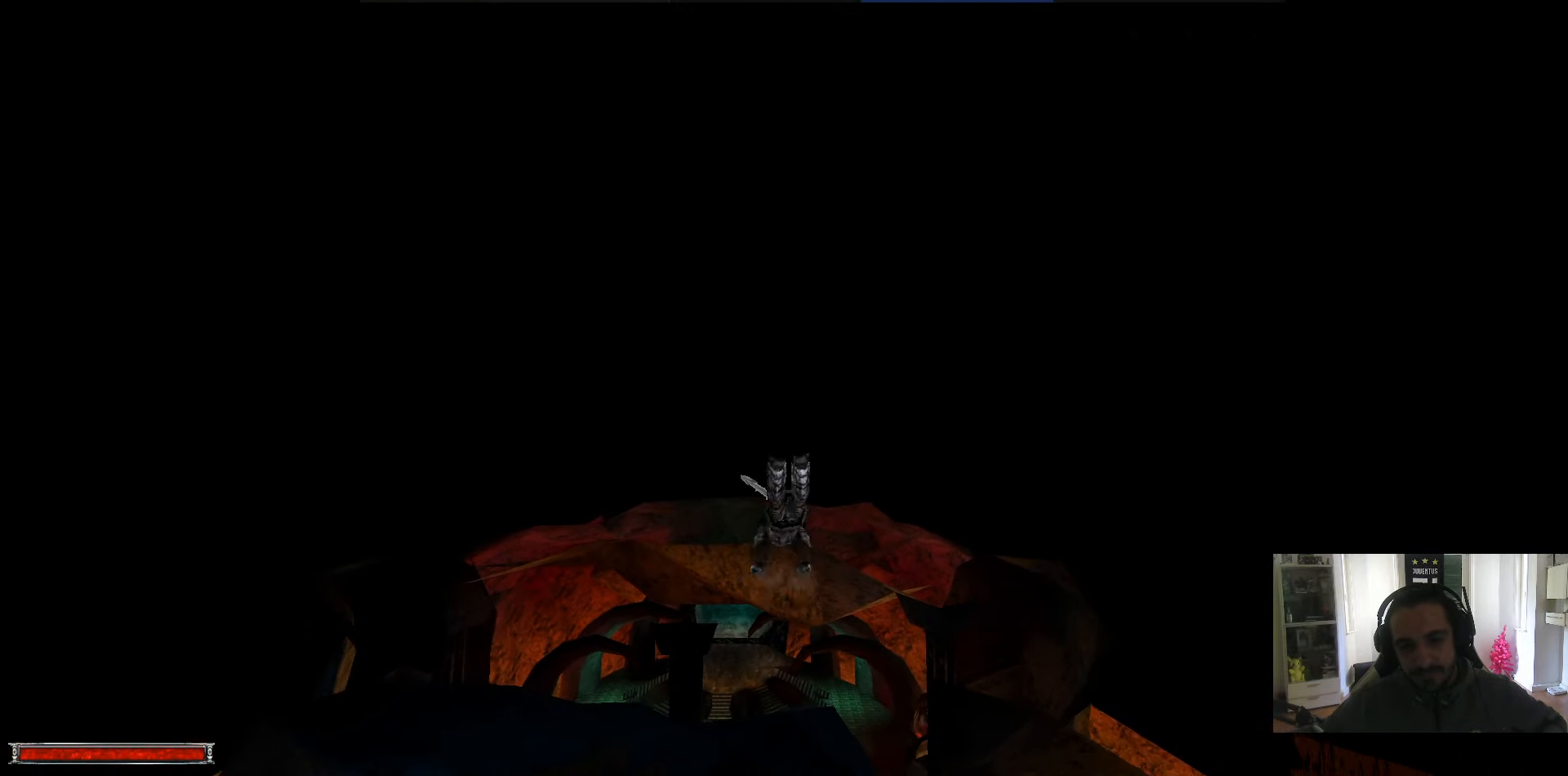
{"keys": ["alt_l", "w"], "mouse": [], "events": [[34, "m", "up"], [417, "alt_l", "down"]]}
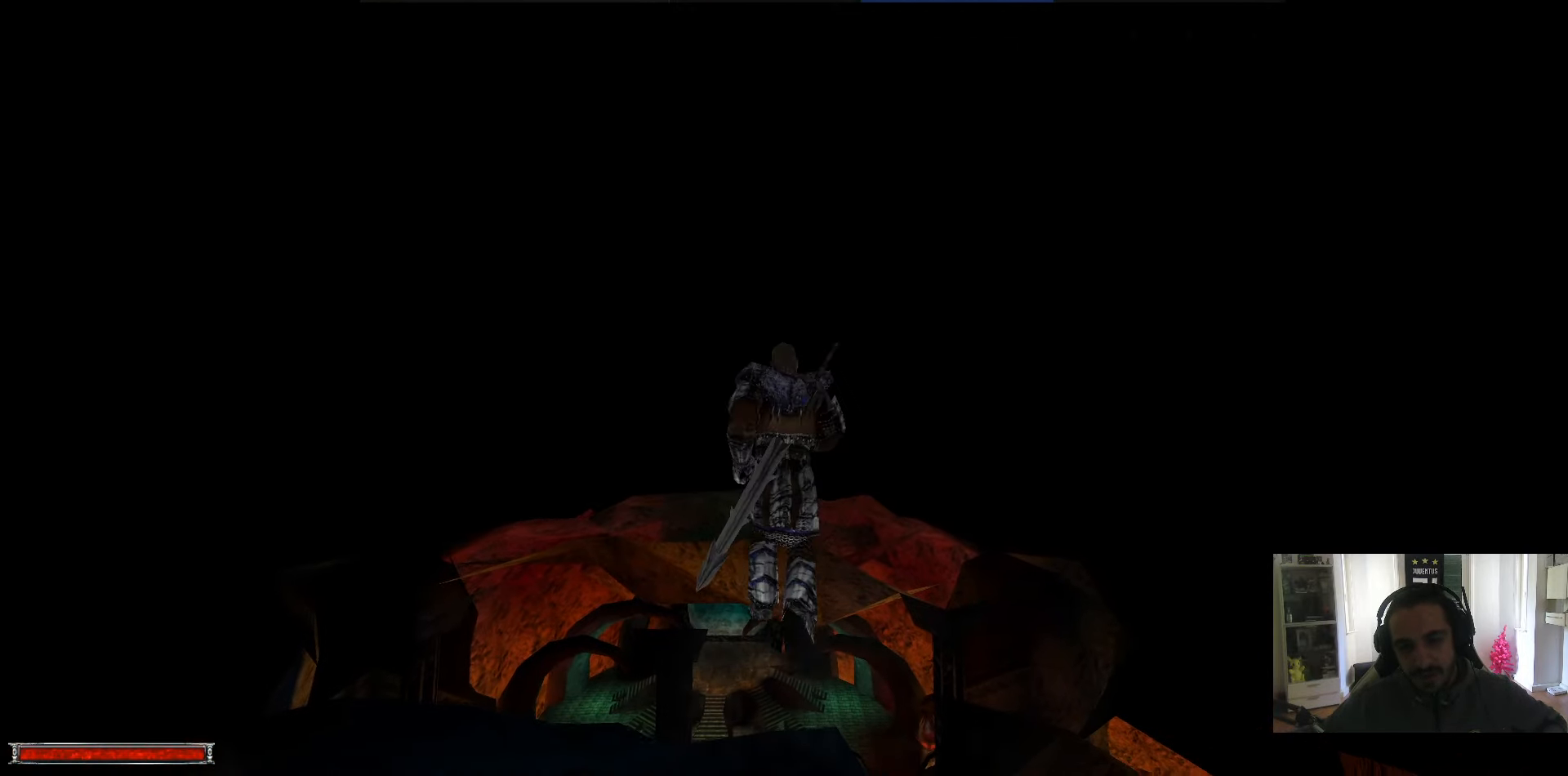
{"keys": ["alt_l", "w"], "mouse": [], "events": []}
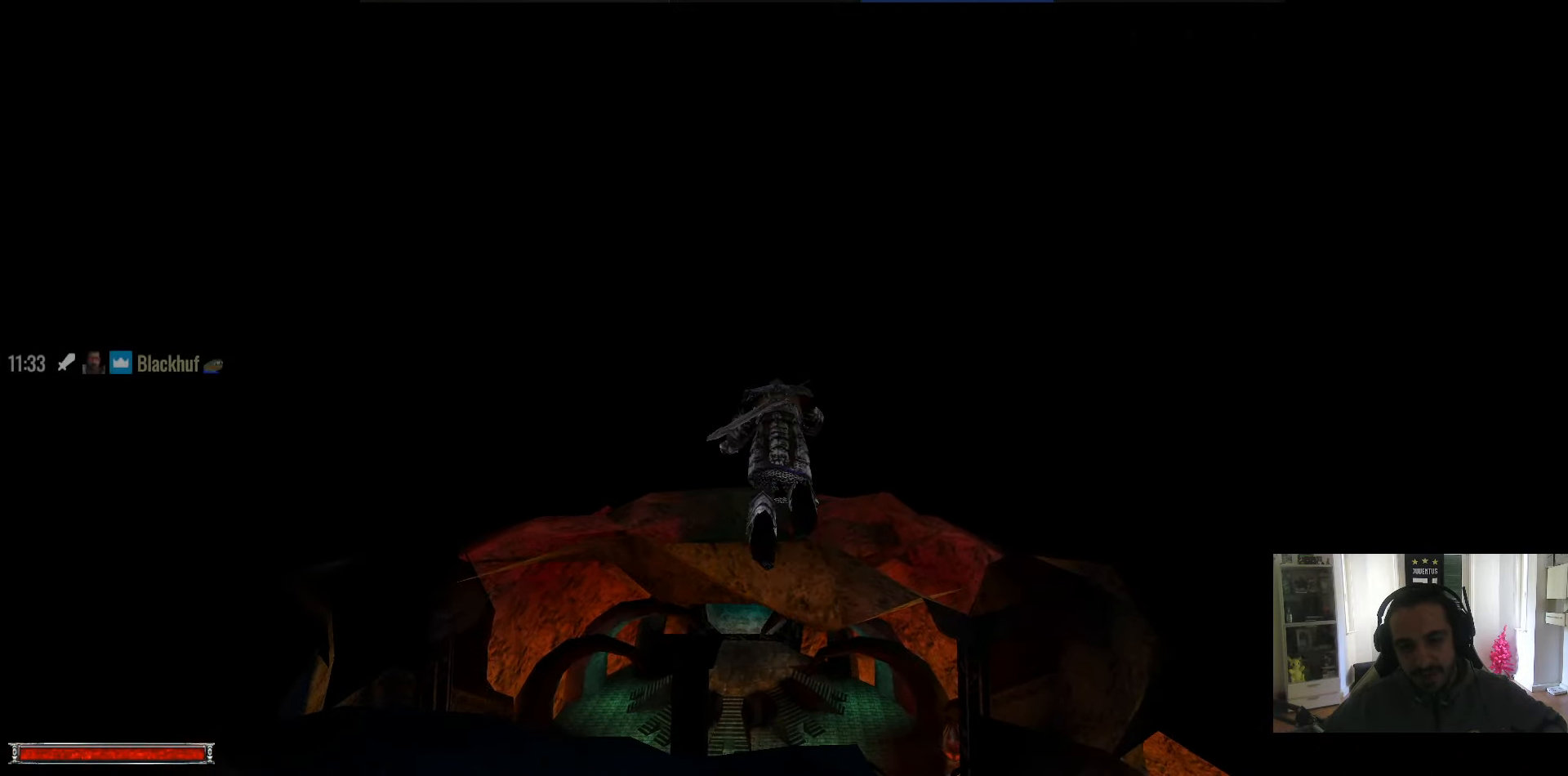
{"keys": ["alt_l", "w"], "mouse": [], "events": [[167, "m", "down"], [250, "m", "up"]]}
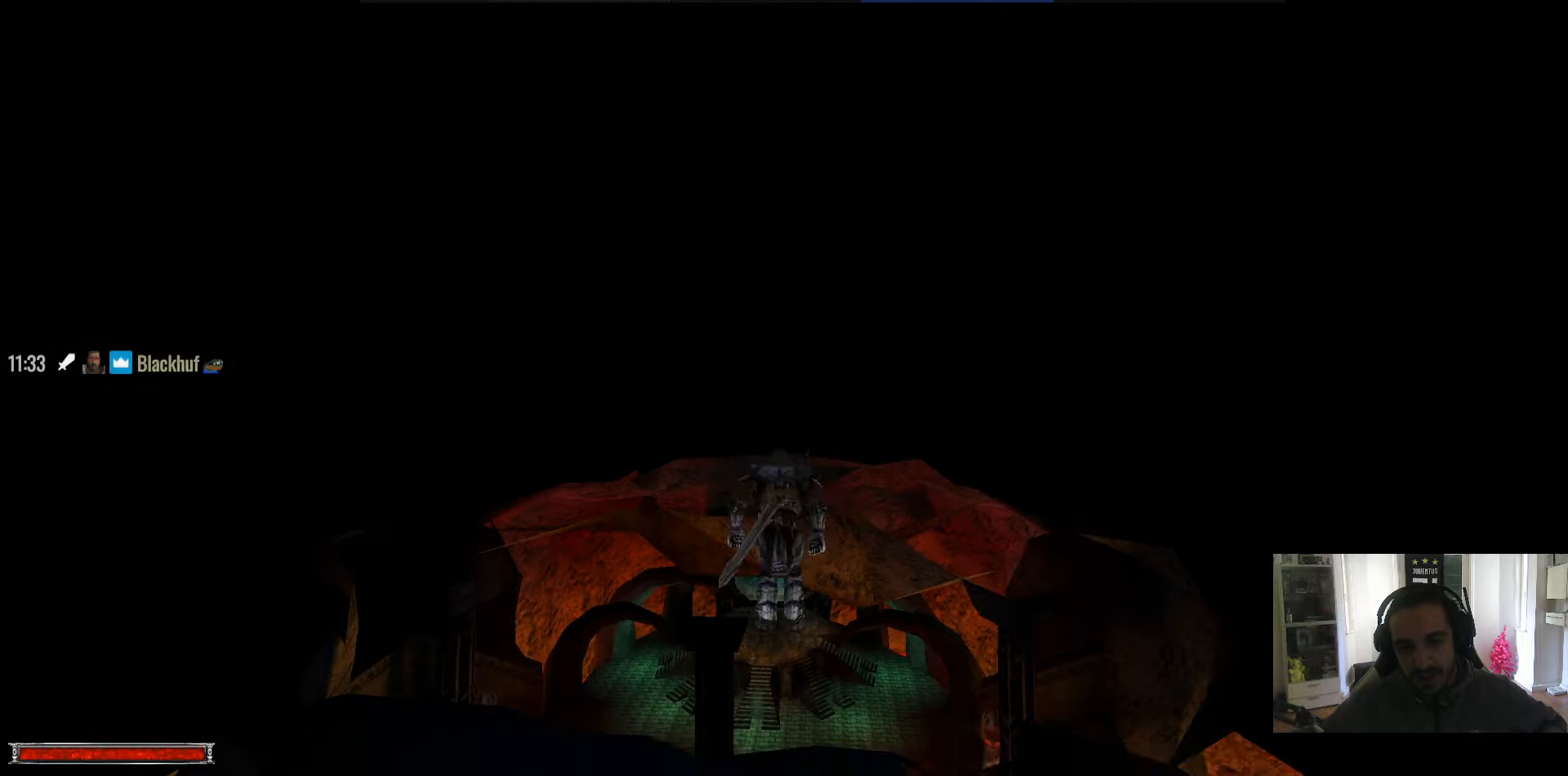
{"keys": ["w"], "mouse": [], "events": [[216, "m", "down"], [266, "m", "up"], [316, "alt_l", "up"]]}
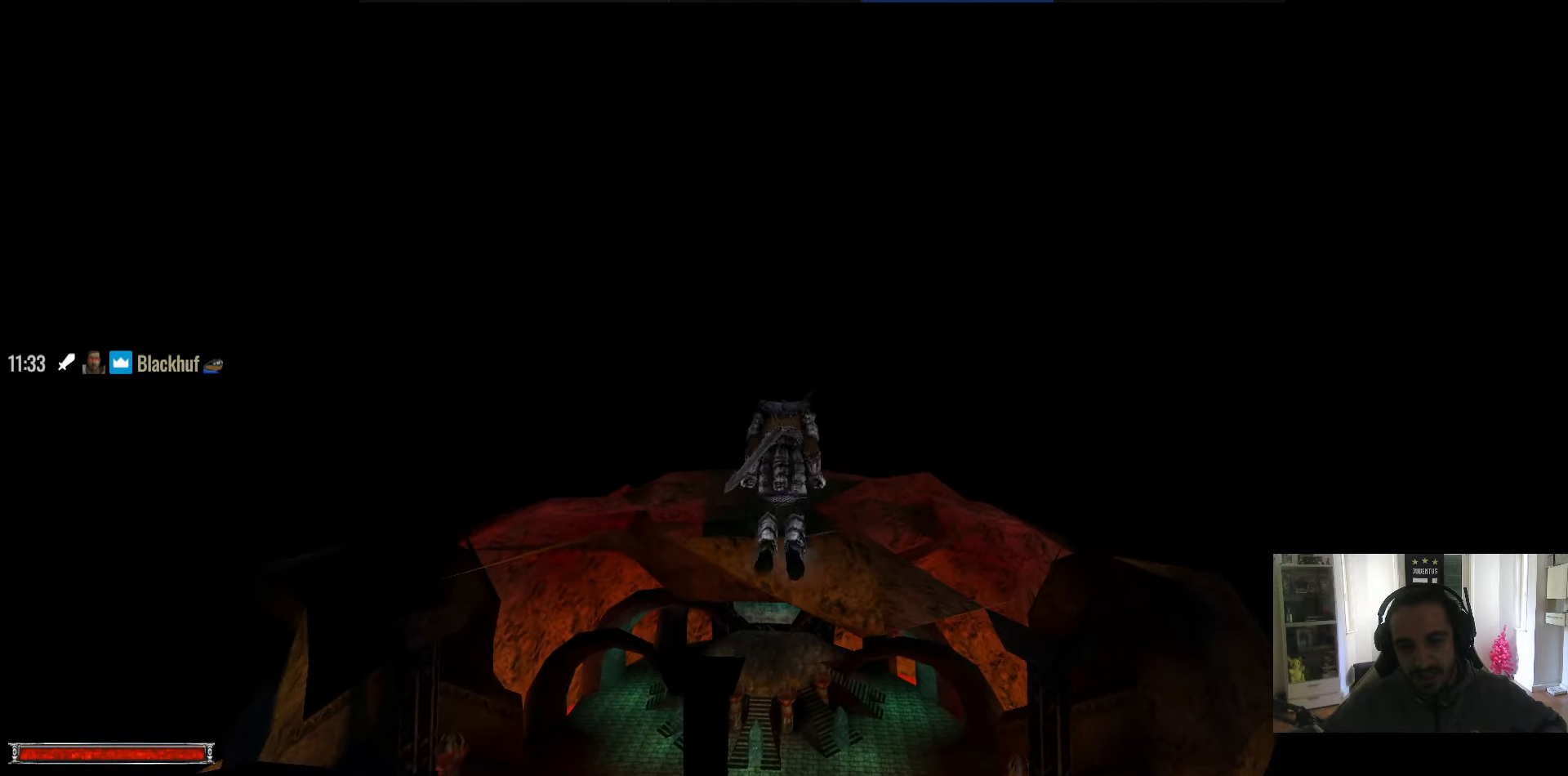
{"keys": ["alt_l", "w"], "mouse": [], "events": [[100, "alt_l", "down"]]}